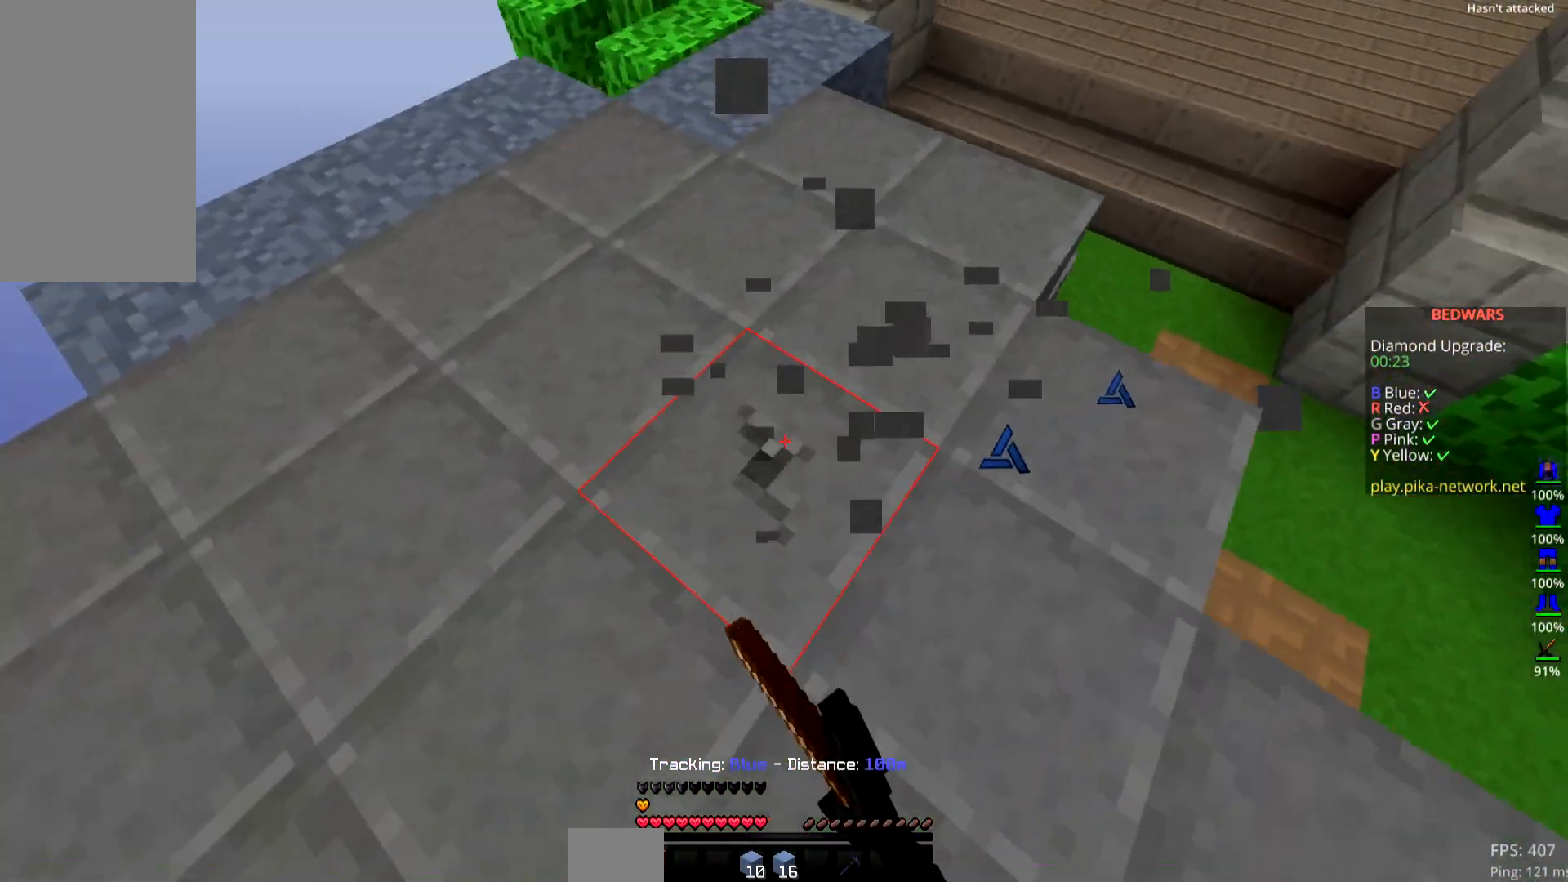
Gameplay with keyboard and mouse; each line is a JSON object with the keys and mouse buttons held at the frame after it. "events" lists presses ("down") and releases ("up") of "down", "left", "right", "space", "up", "mouse_left" and "mouse_right" between this image and that frame as [ms after this image, input, new state], when the widget could be followed in between. "mouse_left", "mouse_right" = the "left", "right" buttons of the "mouse" list. No other keys are recorded. Fast repeated clicks can show as one long hold. Mouse movement is not recorded.
{"keys": [], "mouse": ["left"], "events": [[50, "down", "down"], [250, "left", "up"], [266, "down", "up"]]}
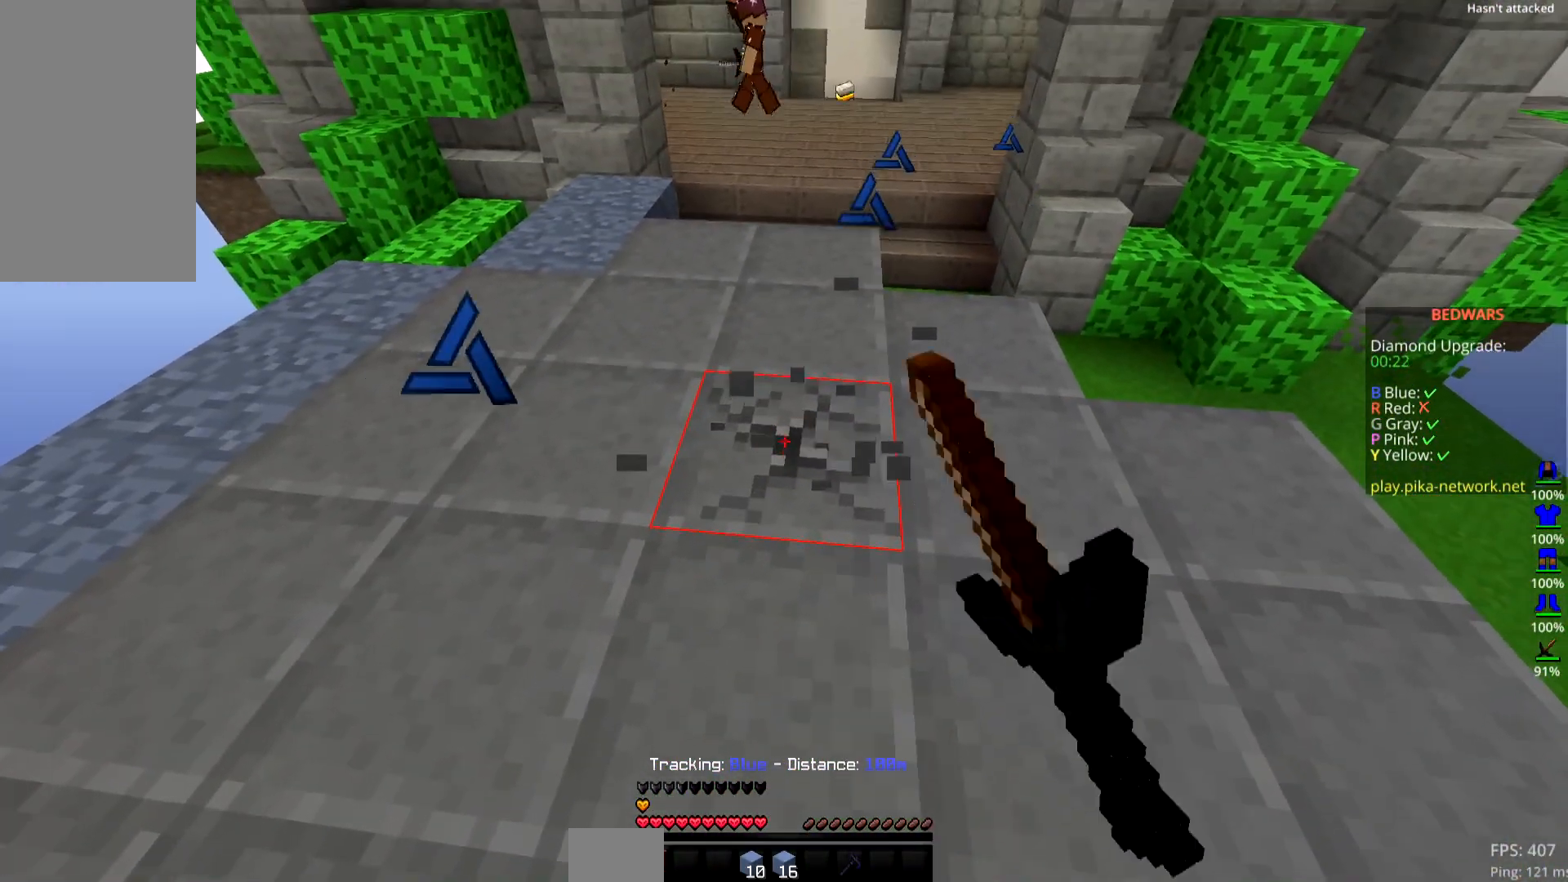
{"keys": ["right", "up"], "mouse": ["left"], "events": [[100, "up", "down"], [300, "right", "down"], [400, "up", "up"], [501, "up", "down"]]}
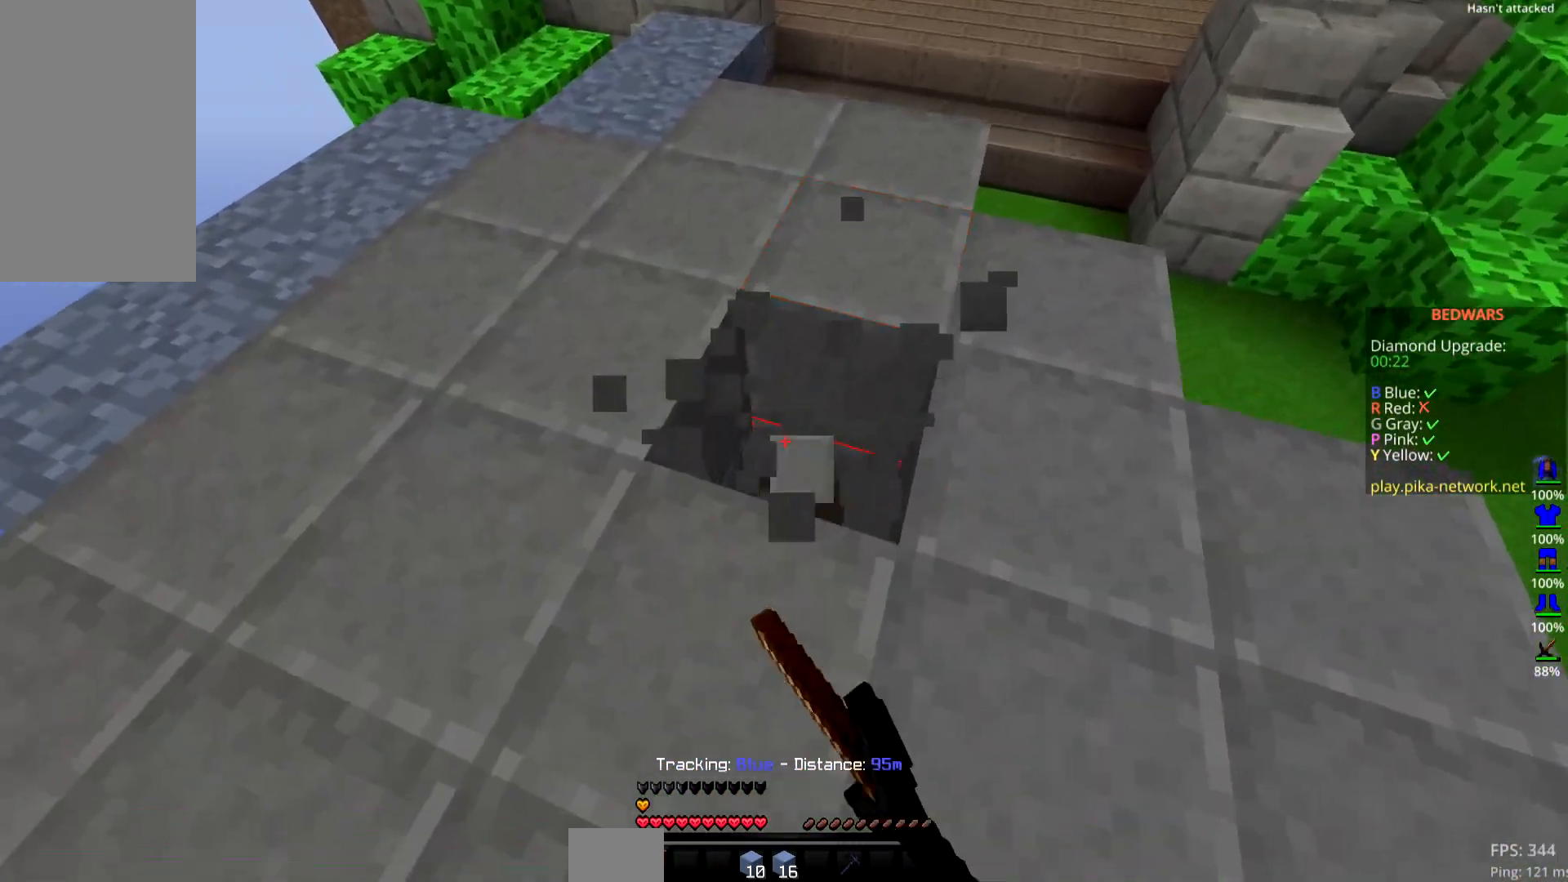
{"keys": [], "mouse": ["left"], "events": [[317, "right", "up"], [317, "up", "up"]]}
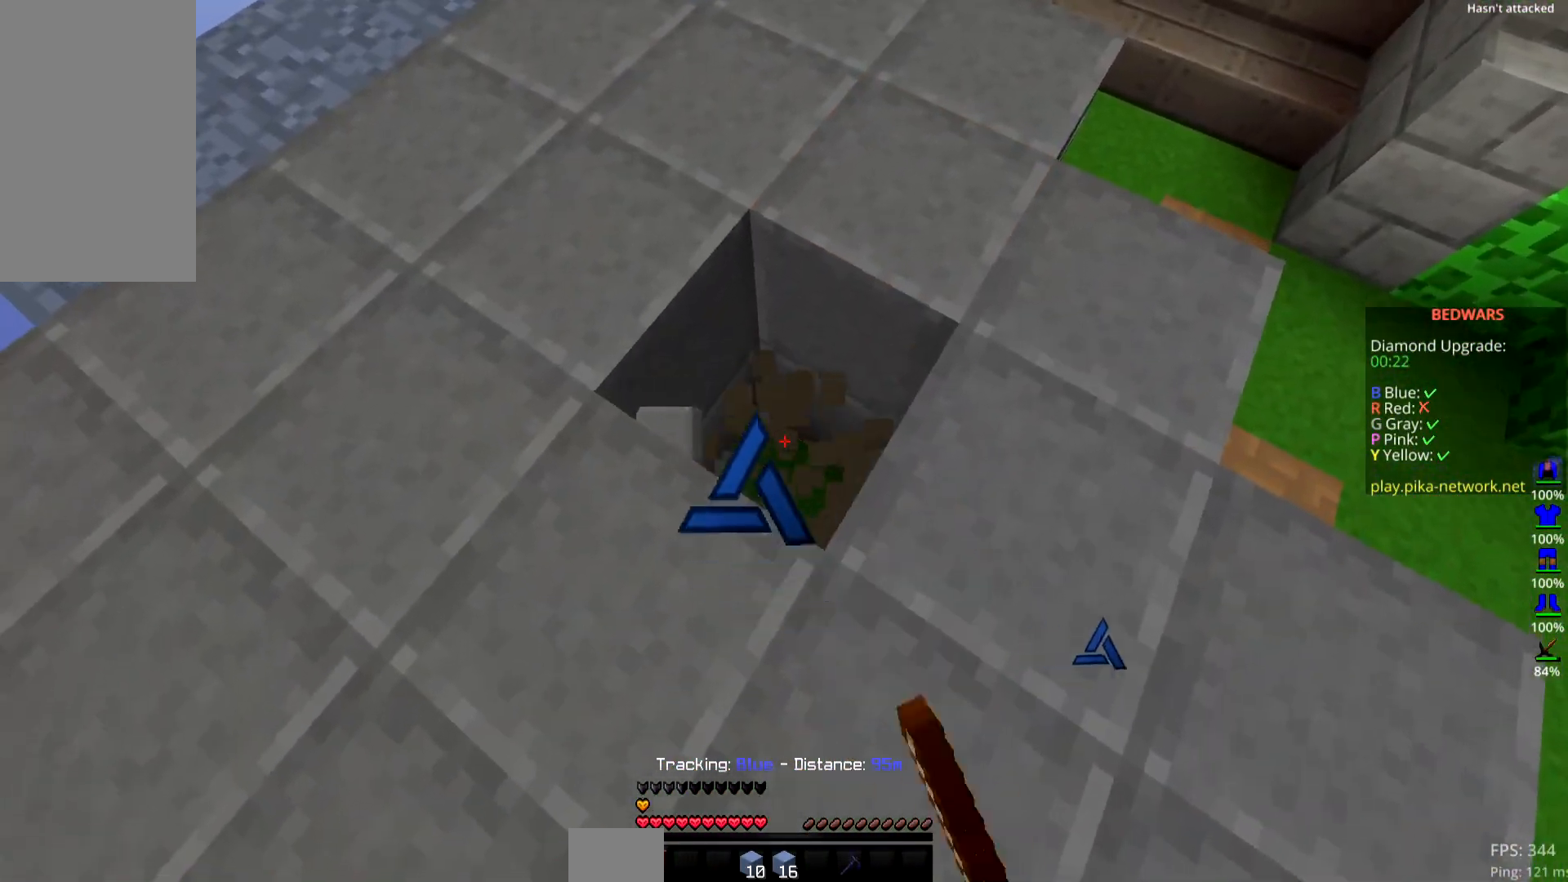
{"keys": ["left", "up"], "mouse": ["left"], "events": [[100, "left", "down"], [200, "up", "down"], [267, "left", "up"], [350, "left", "down"]]}
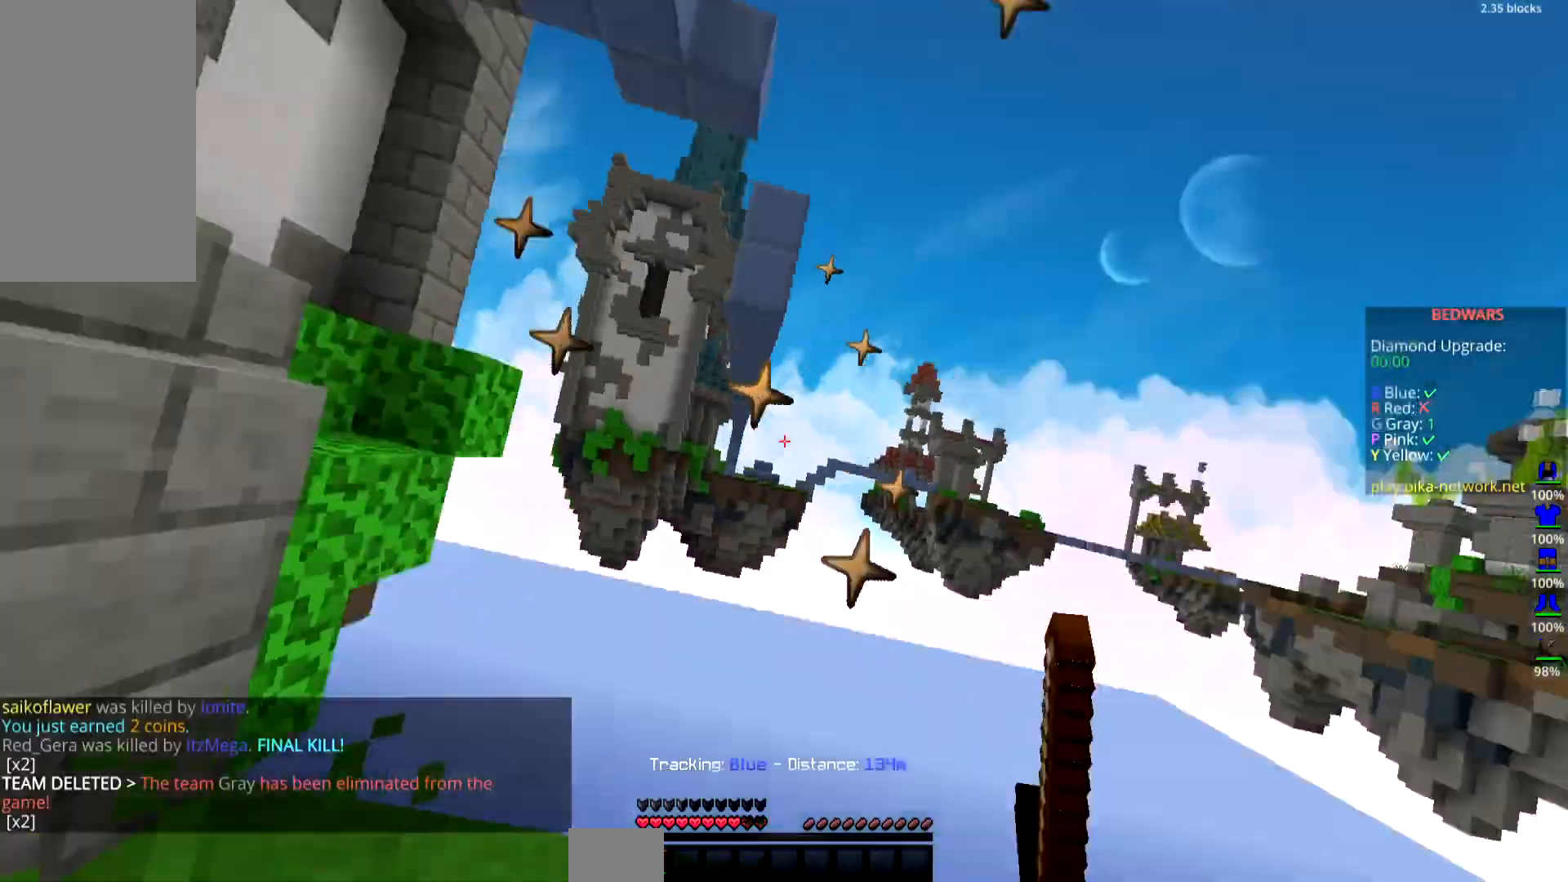
{"keys": ["right"], "mouse": [], "events": [[116, "left", "up"], [216, "up", "up"], [300, "down", "down"], [316, "mouse_left", "up"], [400, "right", "down"], [467, "down", "up"]]}
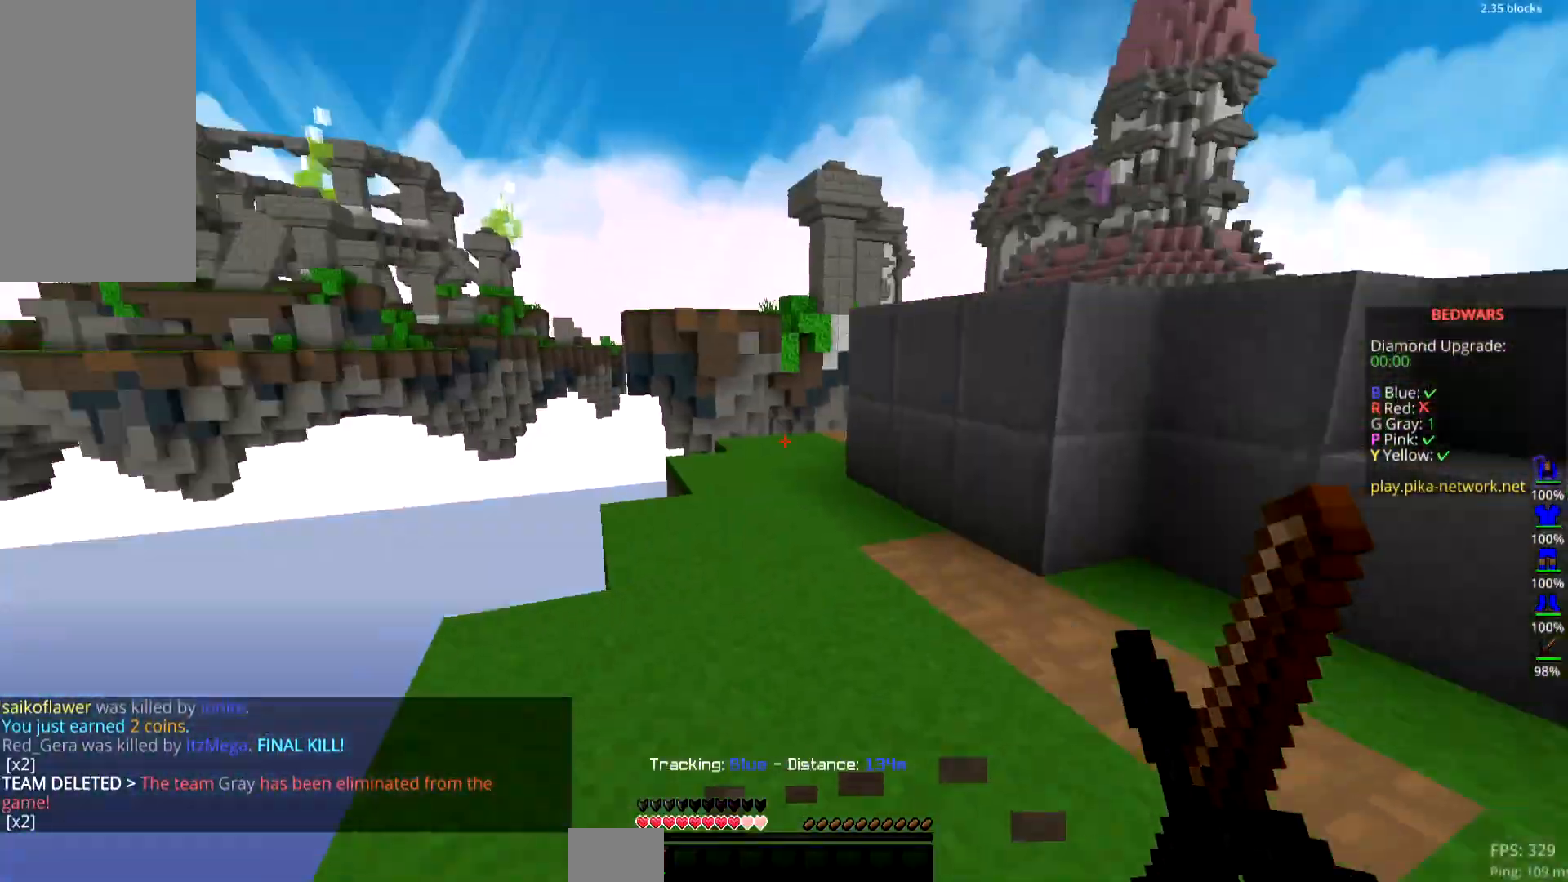
{"keys": ["right", "space", "up"], "mouse": [], "events": [[33, "up", "down"], [117, "right", "up"], [250, "space", "down"], [350, "right", "down"]]}
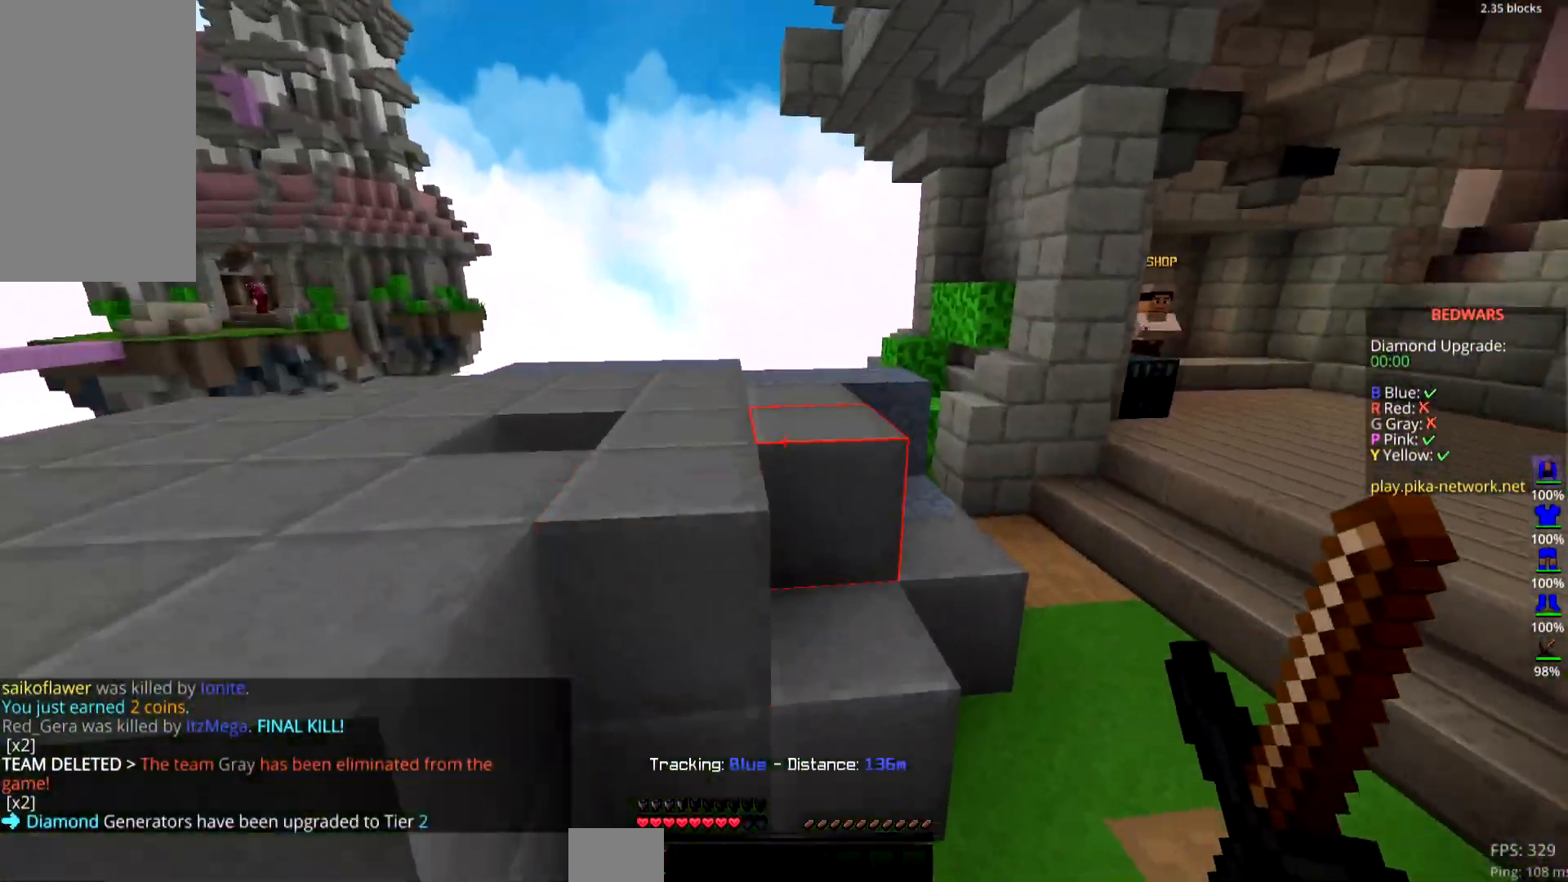
{"keys": ["space", "up"], "mouse": [], "events": [[367, "right", "up"]]}
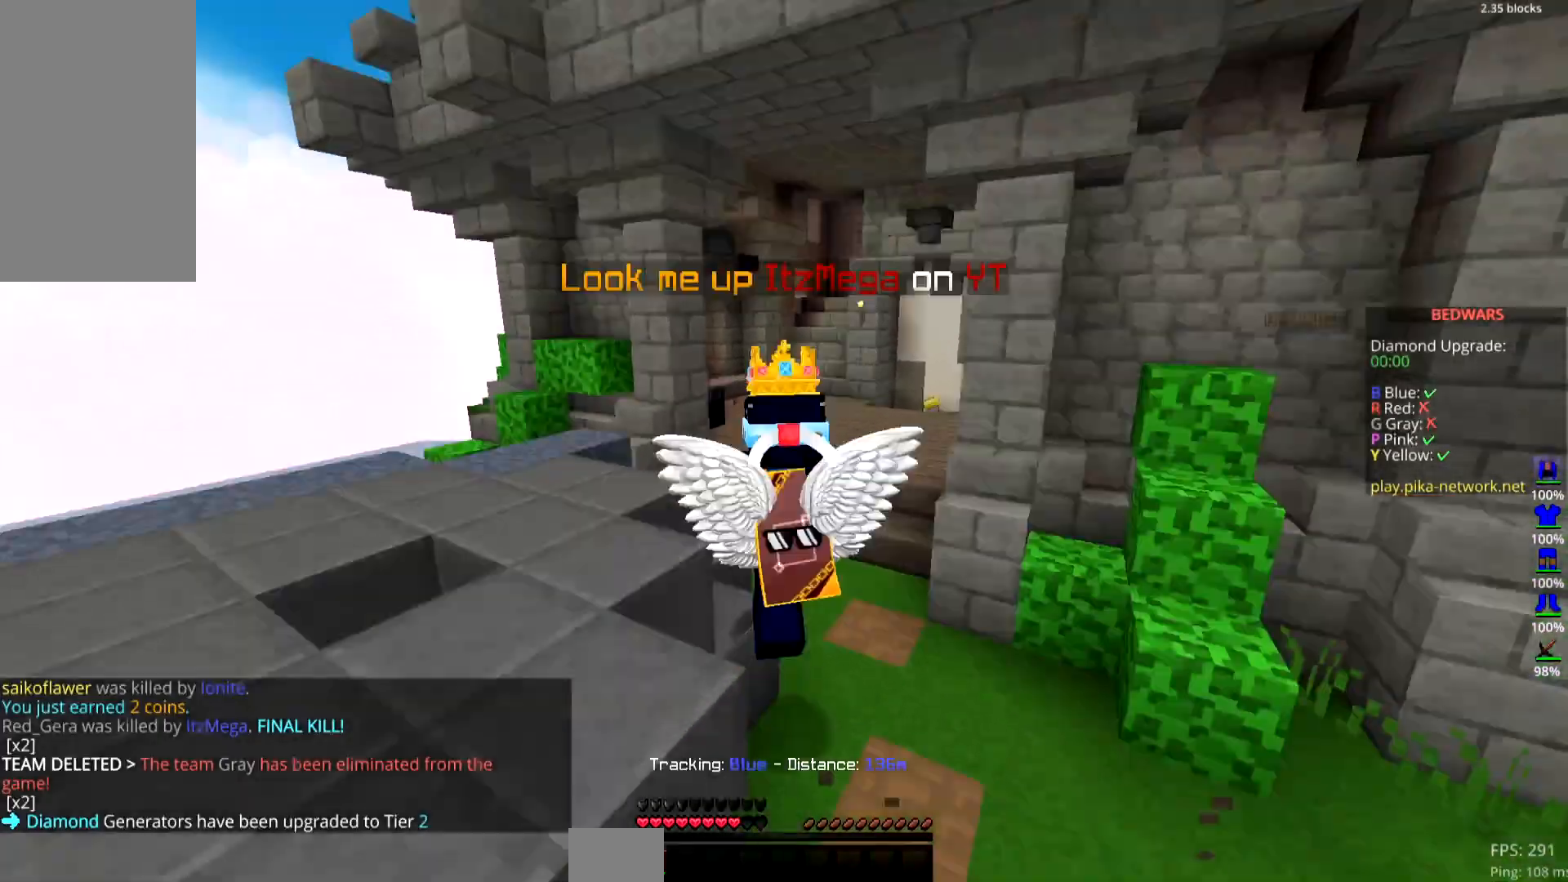
{"keys": ["space", "up"], "mouse": [], "events": []}
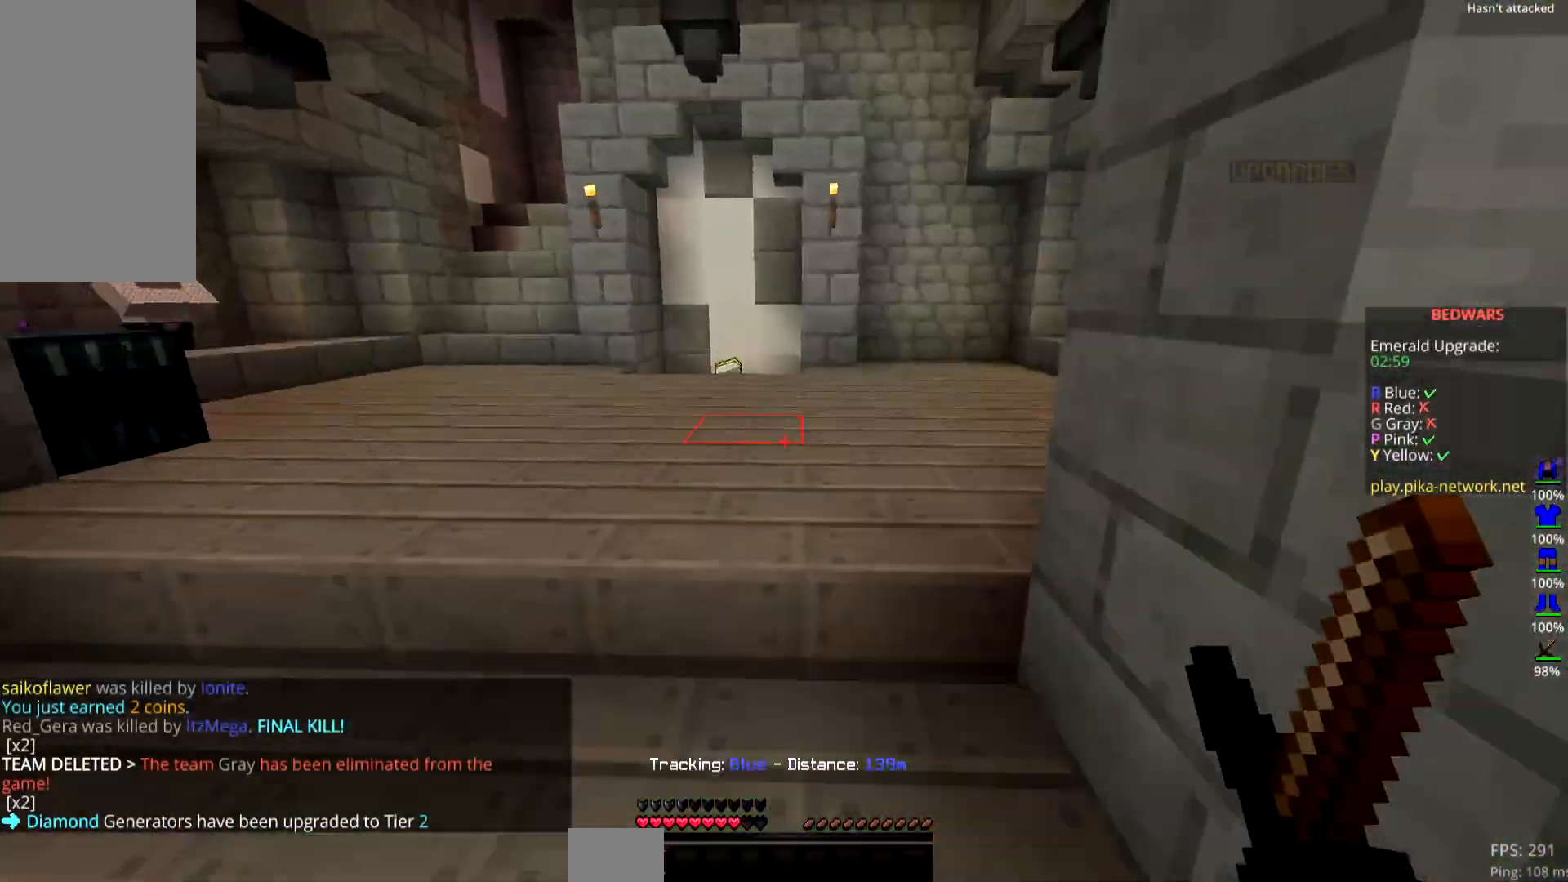
{"keys": ["space", "up"], "mouse": [], "events": [[200, "mouse_left", "down"], [367, "mouse_left", "up"]]}
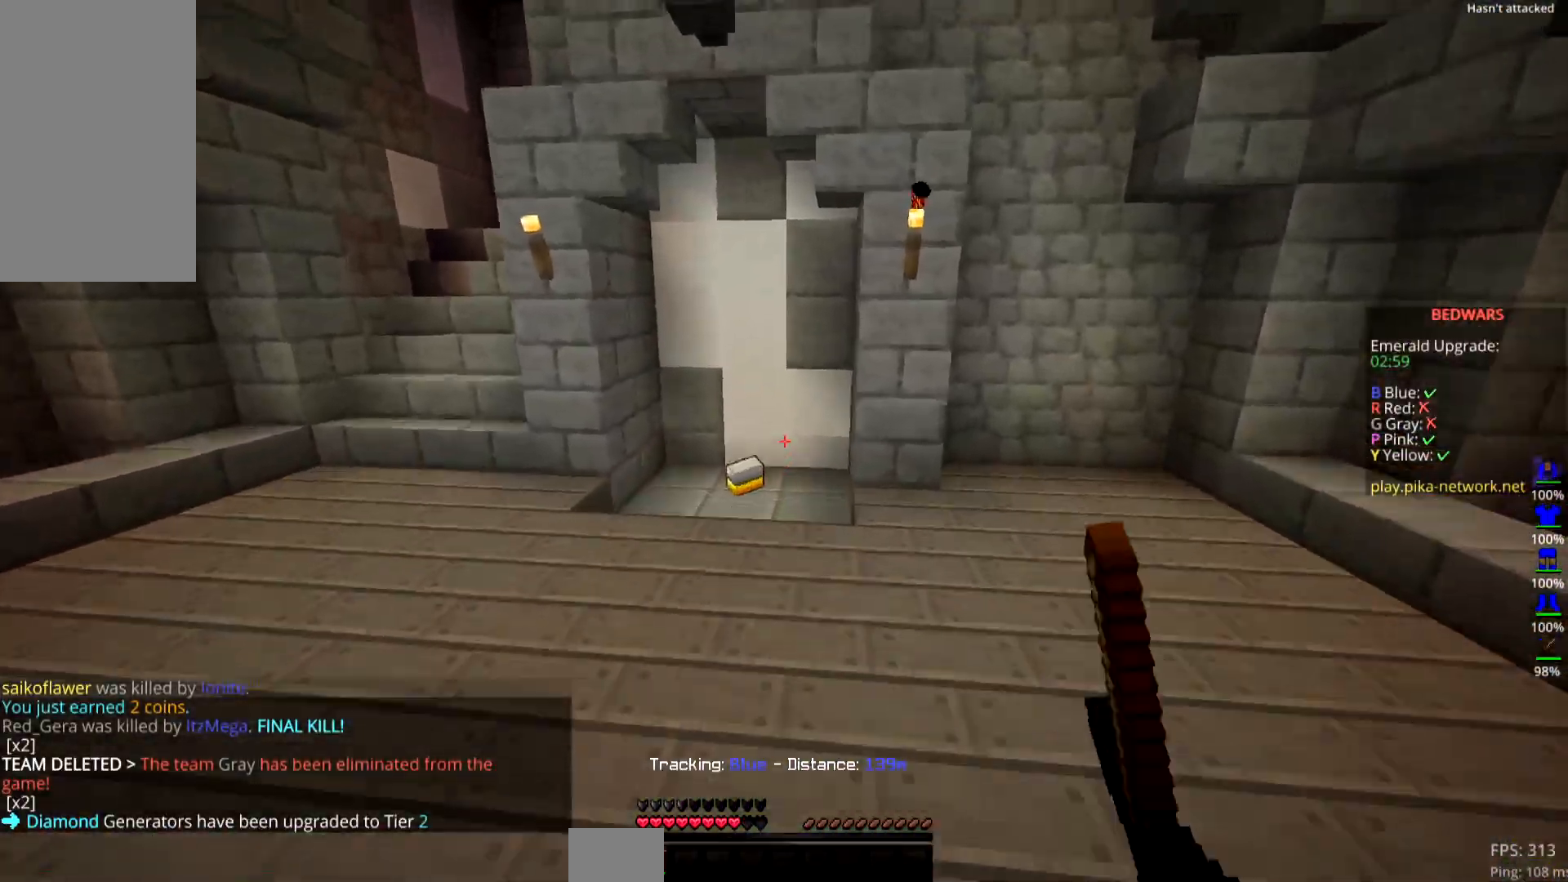
{"keys": ["right", "up"], "mouse": [], "events": [[267, "space", "up"], [450, "right", "down"]]}
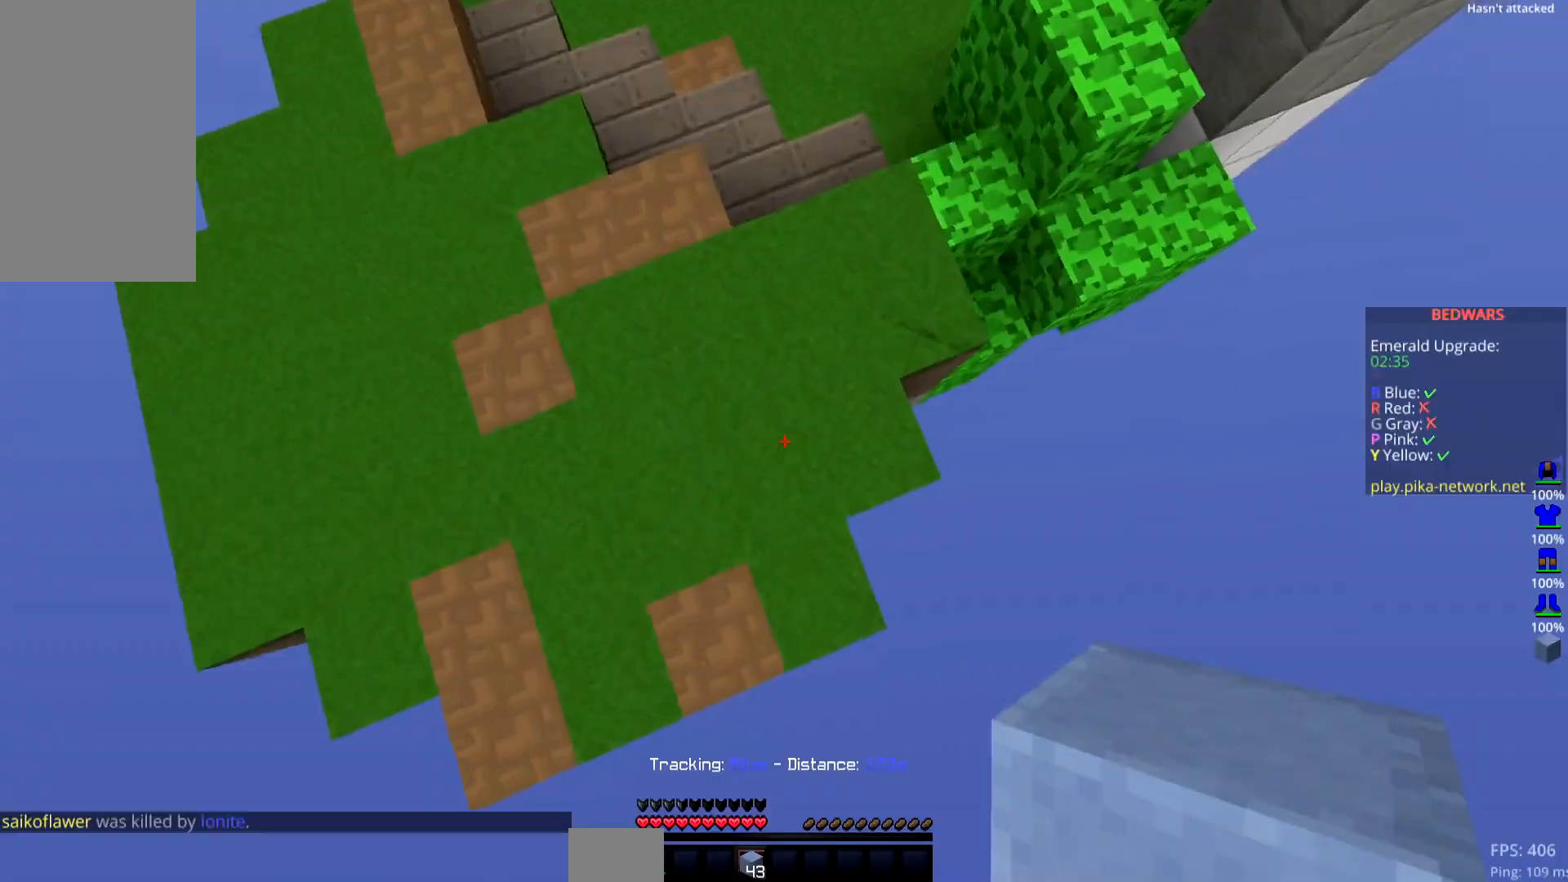
{"keys": ["up"], "mouse": [], "events": [[100, "mouse_right", "down"], [266, "mouse_right", "up"], [333, "right", "up"]]}
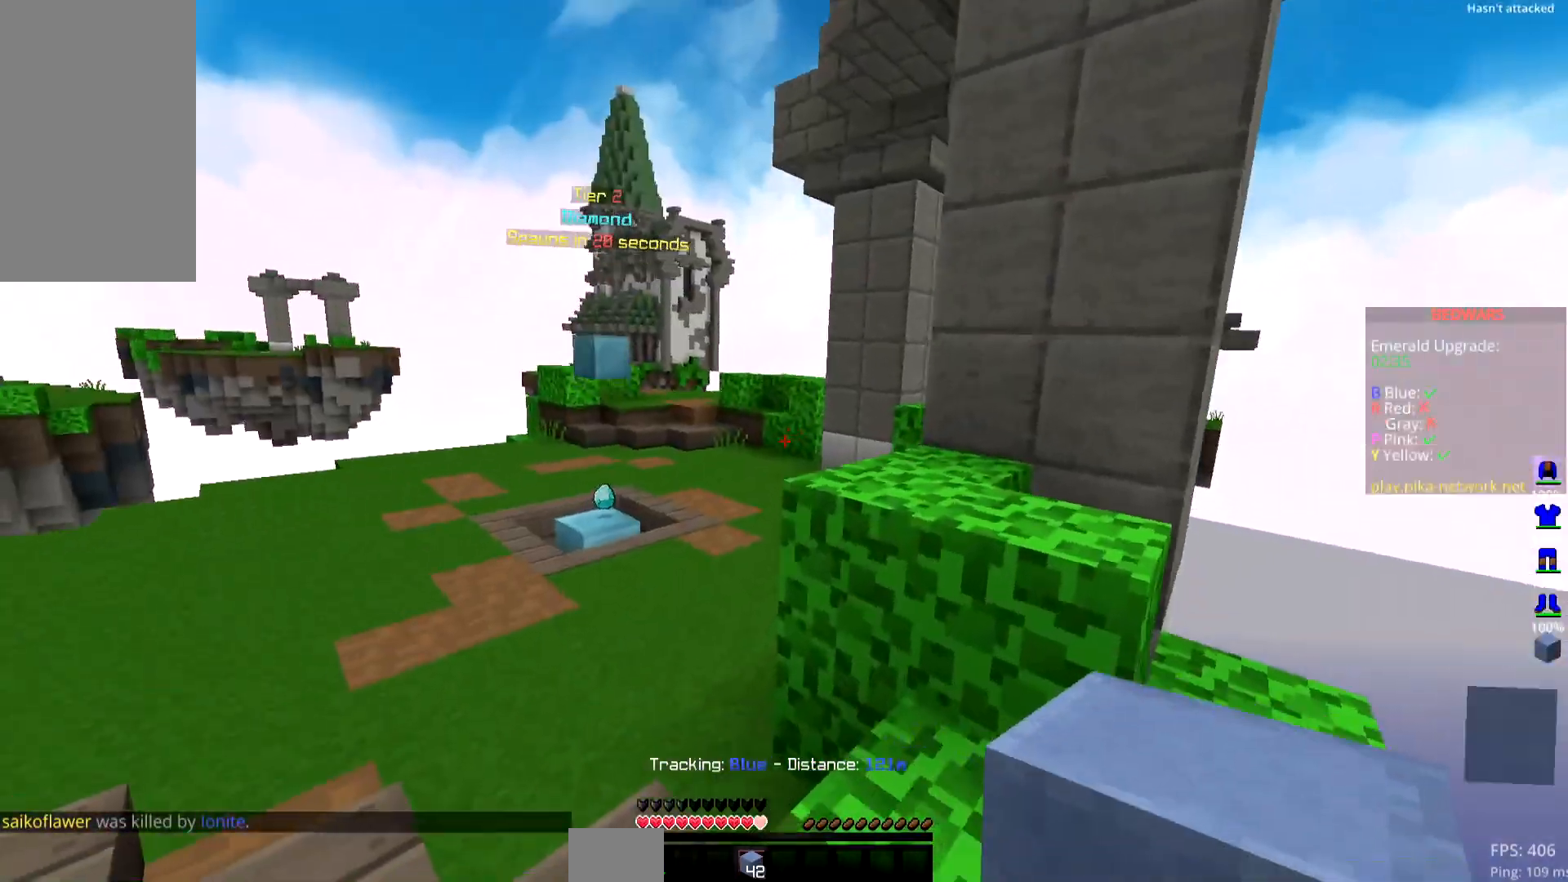
{"keys": ["space", "up"], "mouse": [], "events": [[150, "left", "down"], [300, "space", "down"], [417, "left", "up"]]}
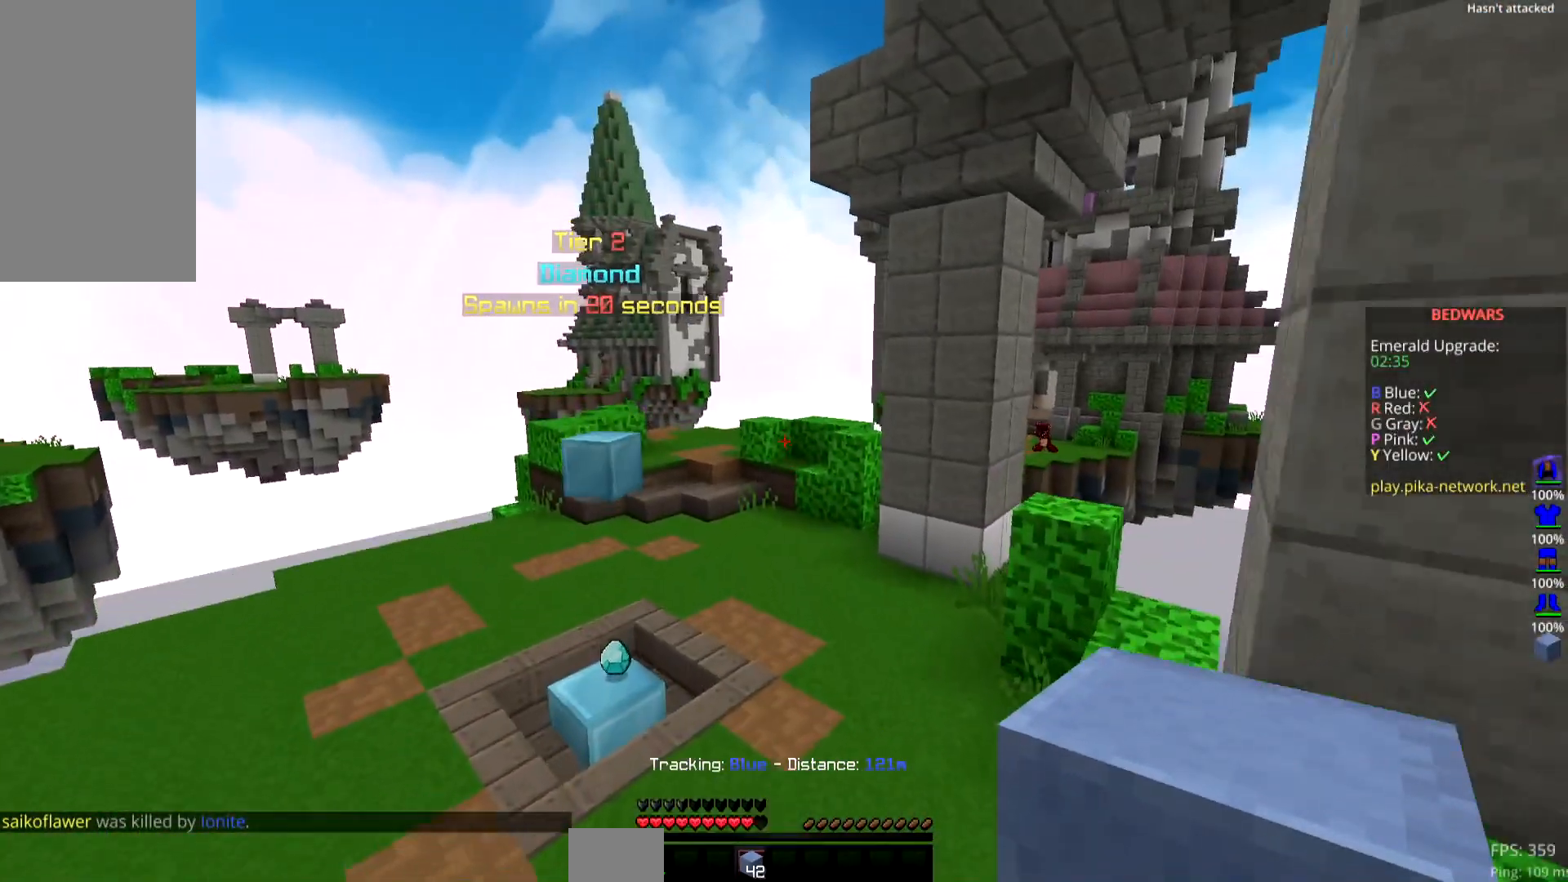
{"keys": ["space", "up"], "mouse": ["left"], "events": [[100, "mouse_left", "down"], [266, "mouse_left", "up"], [300, "mouse_left", "down"]]}
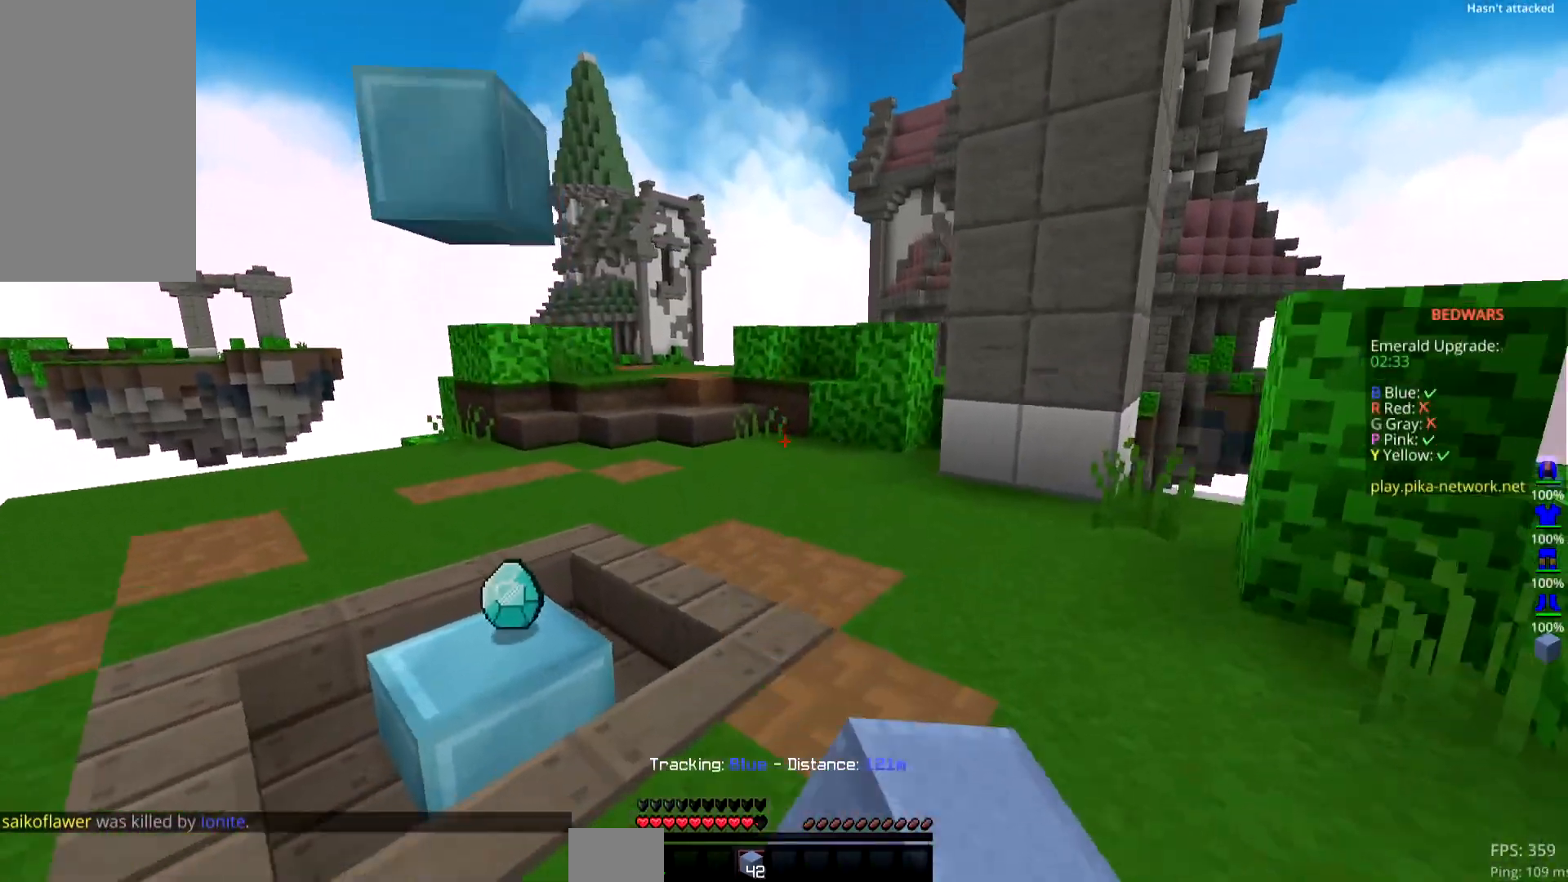
{"keys": ["space", "up"], "mouse": ["left"], "events": [[117, "mouse_left", "up"], [150, "mouse_left", "down"], [317, "mouse_left", "up"], [350, "mouse_left", "down"]]}
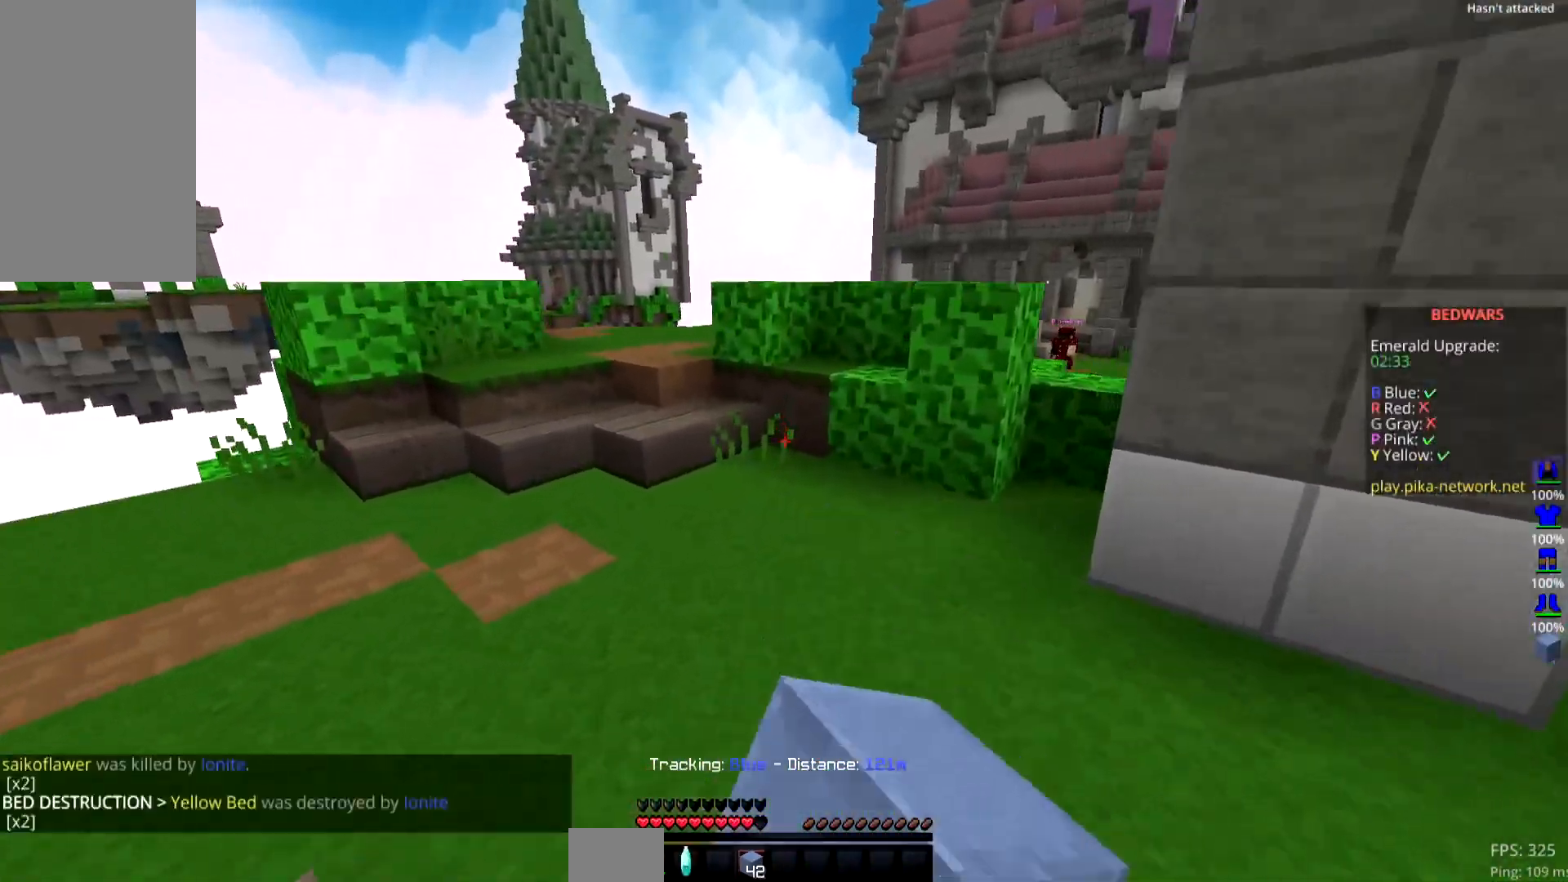
{"keys": ["left", "space", "up"], "mouse": ["left"], "events": [[66, "mouse_left", "up"], [100, "left", "down"], [100, "mouse_left", "down"], [233, "mouse_left", "up"], [383, "mouse_left", "down"]]}
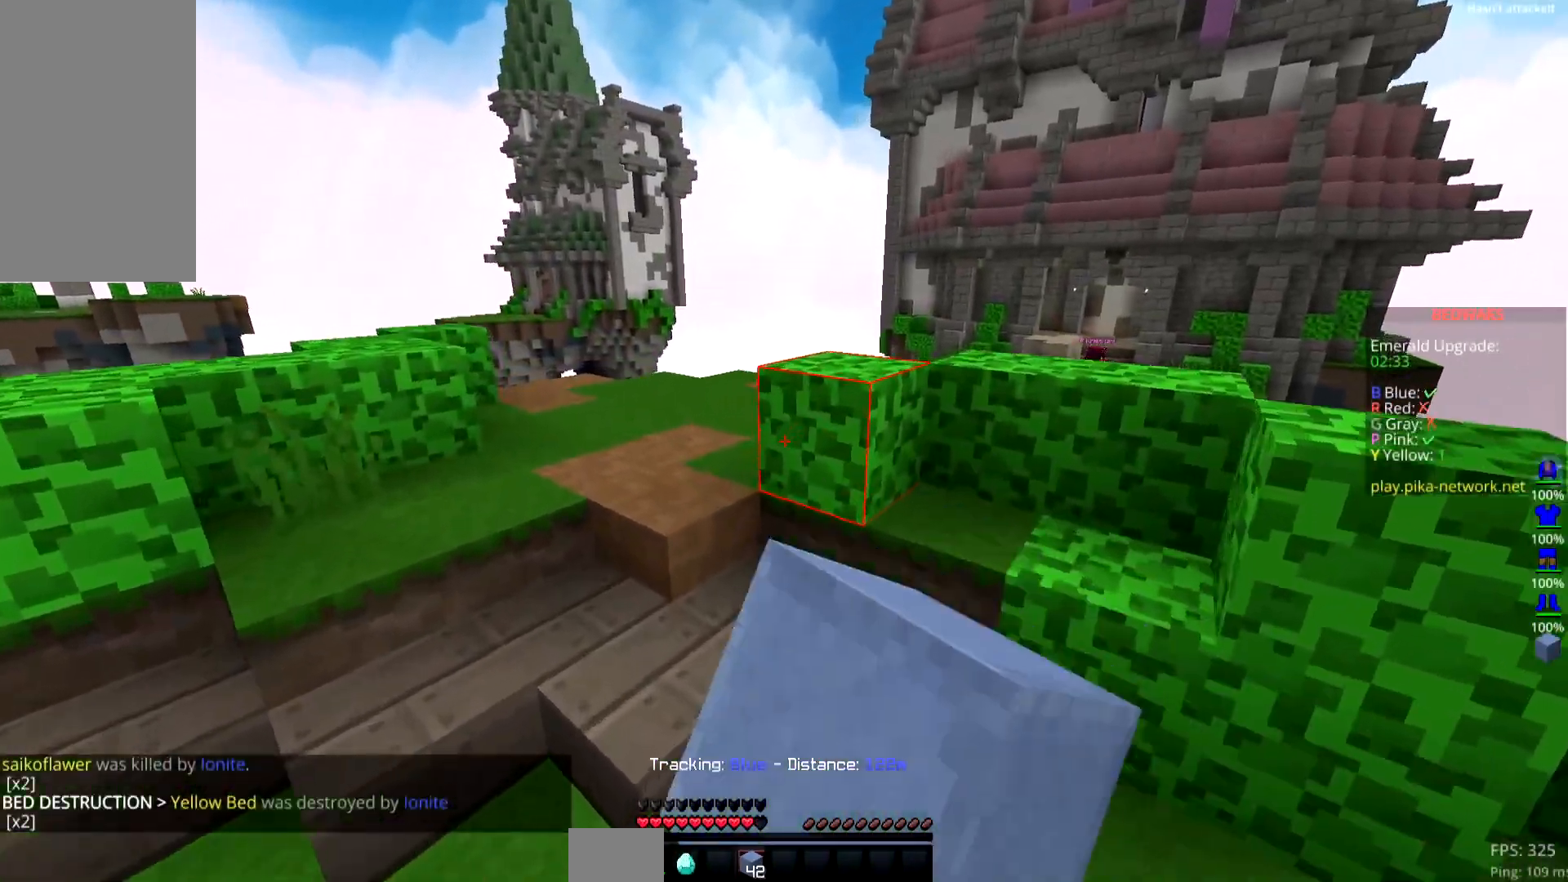
{"keys": ["left", "up"], "mouse": [], "events": [[17, "mouse_left", "up"], [451, "space", "up"]]}
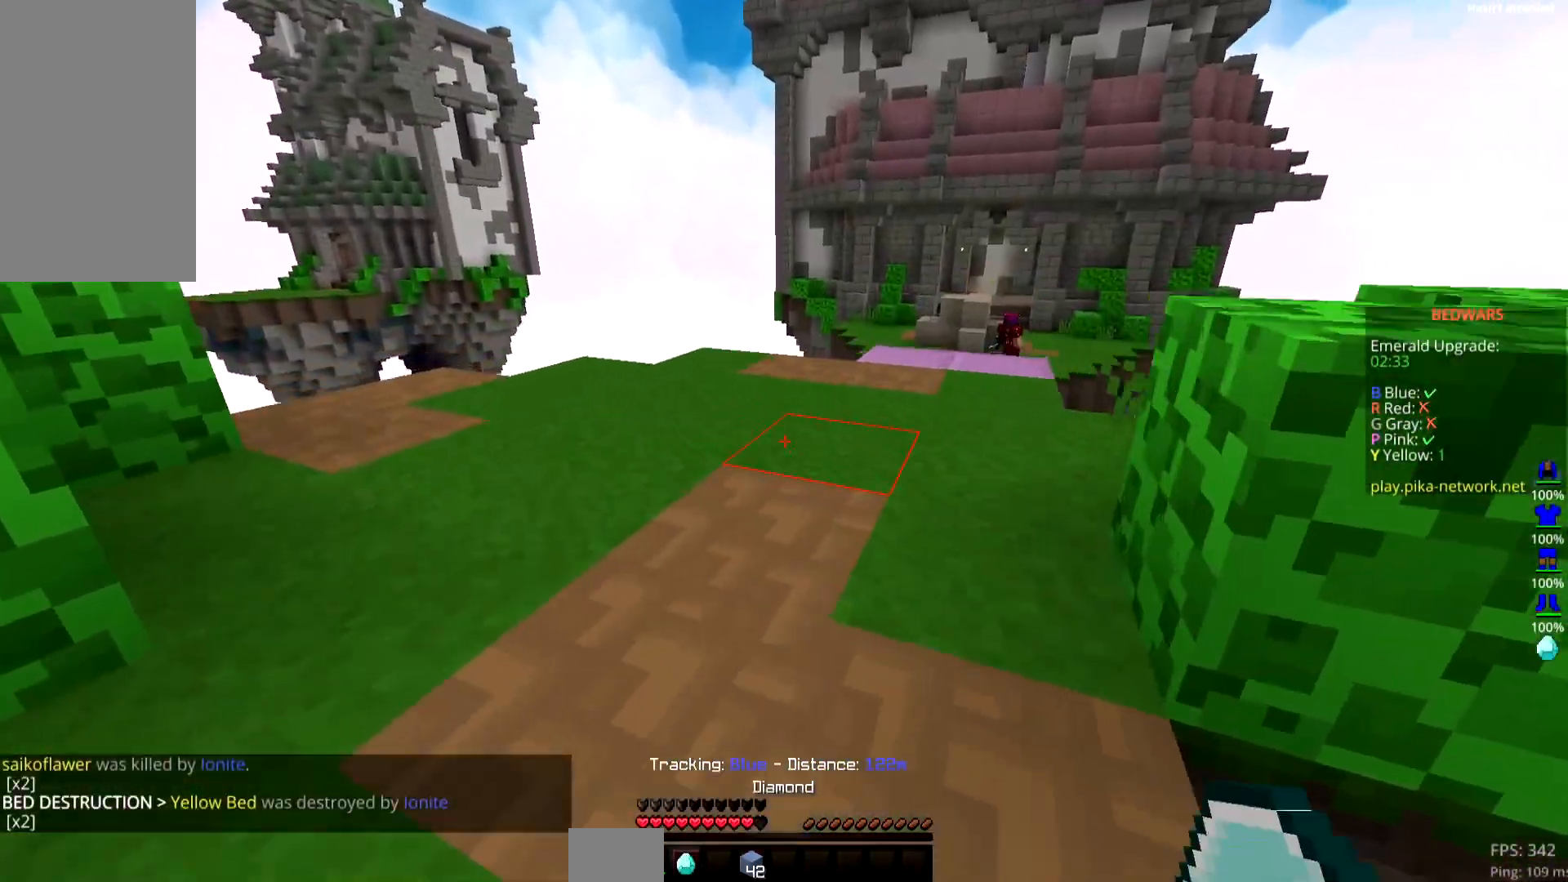
{"keys": ["up"], "mouse": [], "events": [[167, "left", "up"]]}
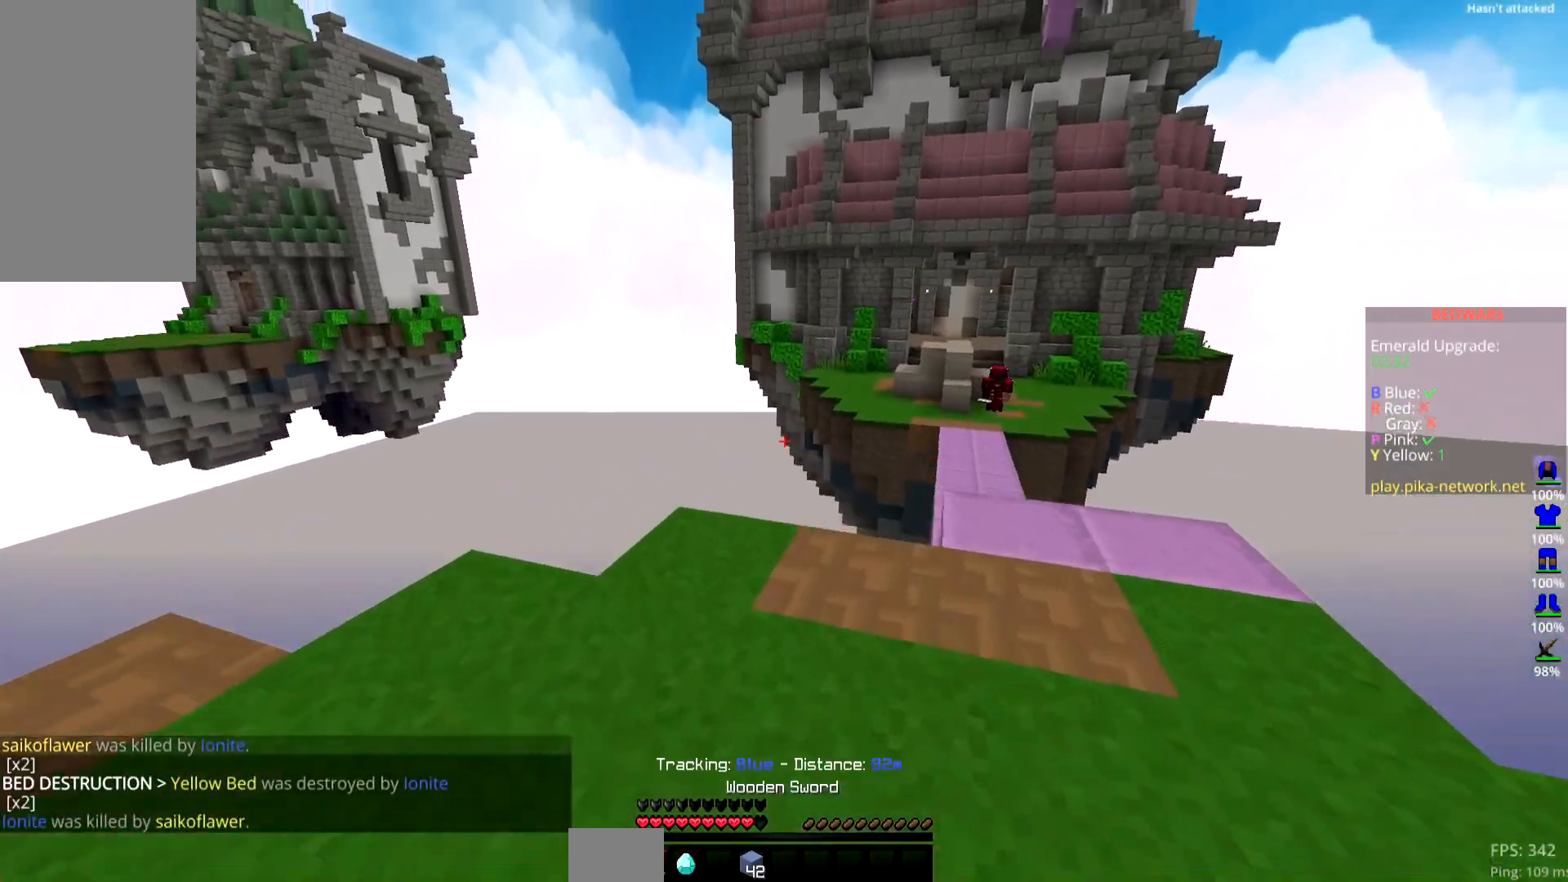
{"keys": ["right", "up"], "mouse": [], "events": [[301, "right", "down"]]}
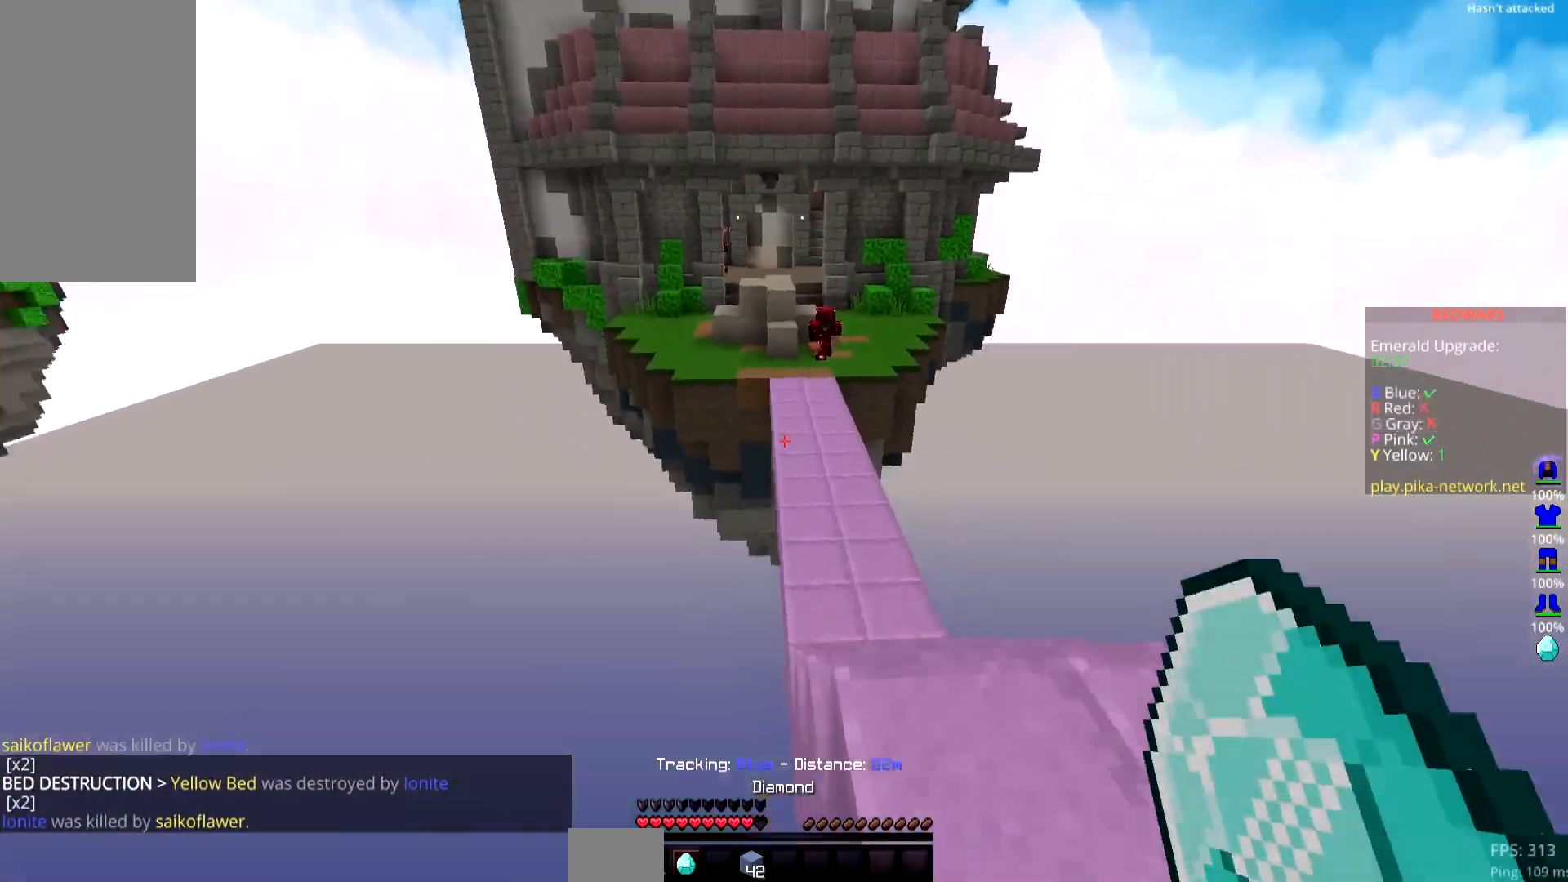
{"keys": ["left", "up"], "mouse": [], "events": [[100, "space", "down"], [250, "left", "down"], [267, "right", "up"], [350, "space", "up"]]}
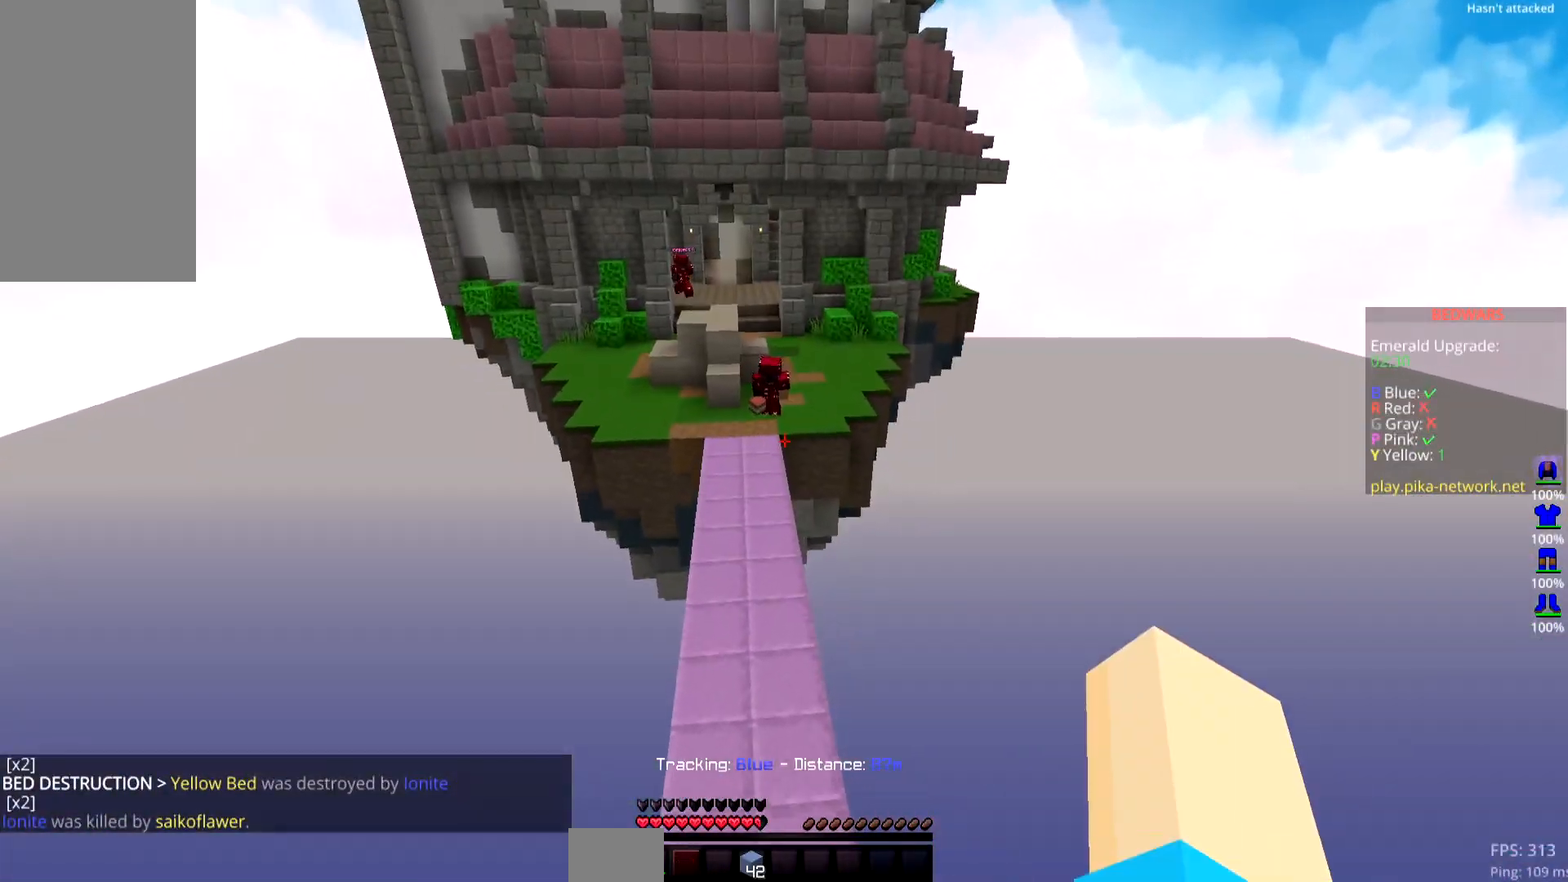
{"keys": ["up"], "mouse": [], "events": [[167, "left", "up"]]}
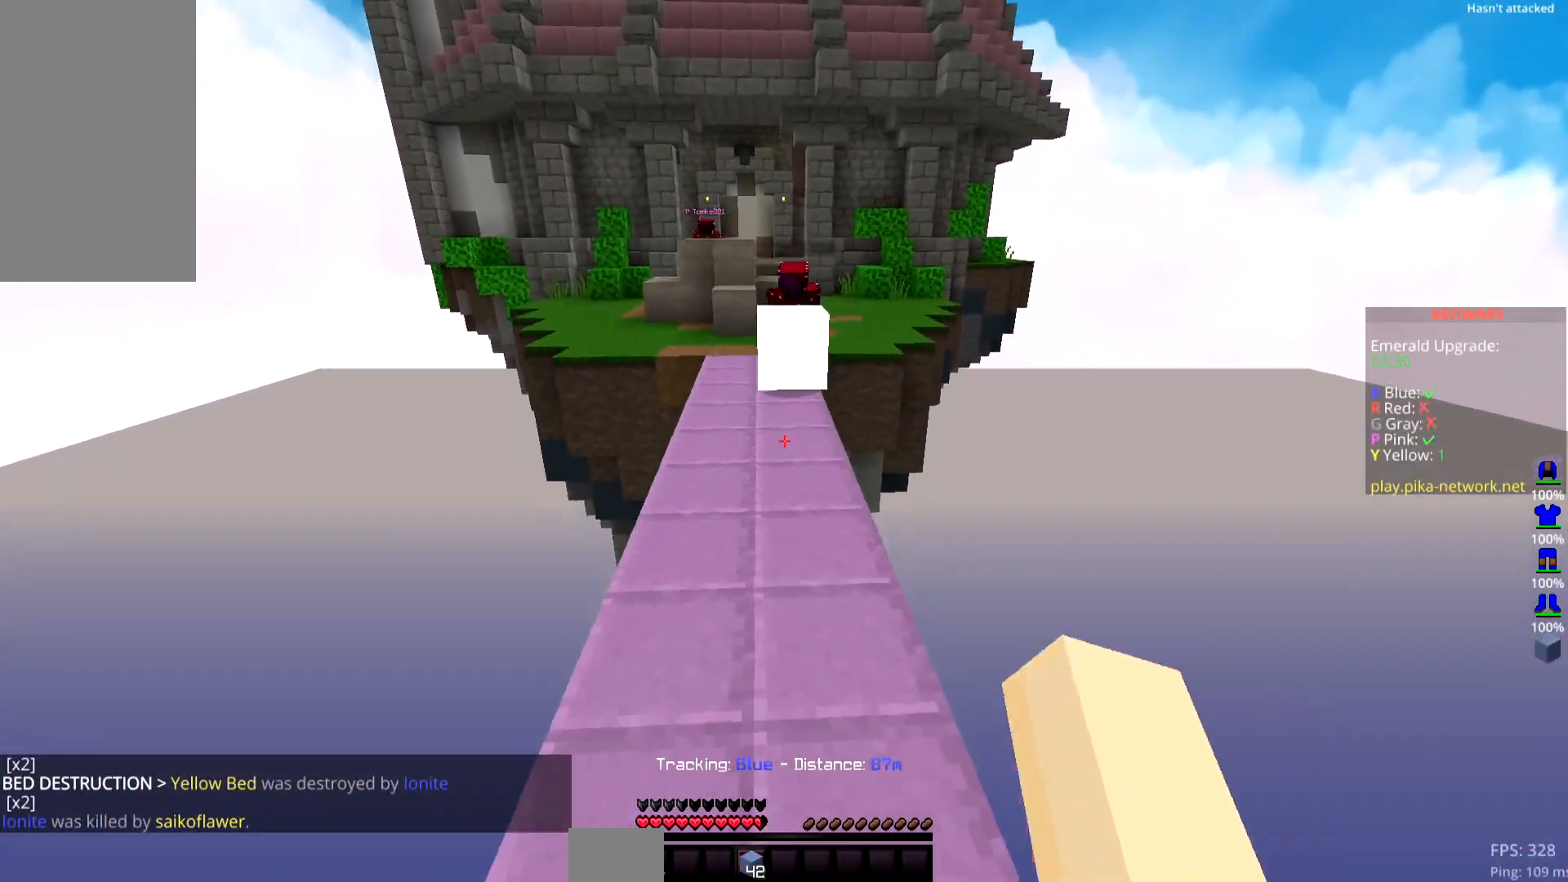
{"keys": ["up"], "mouse": [], "events": []}
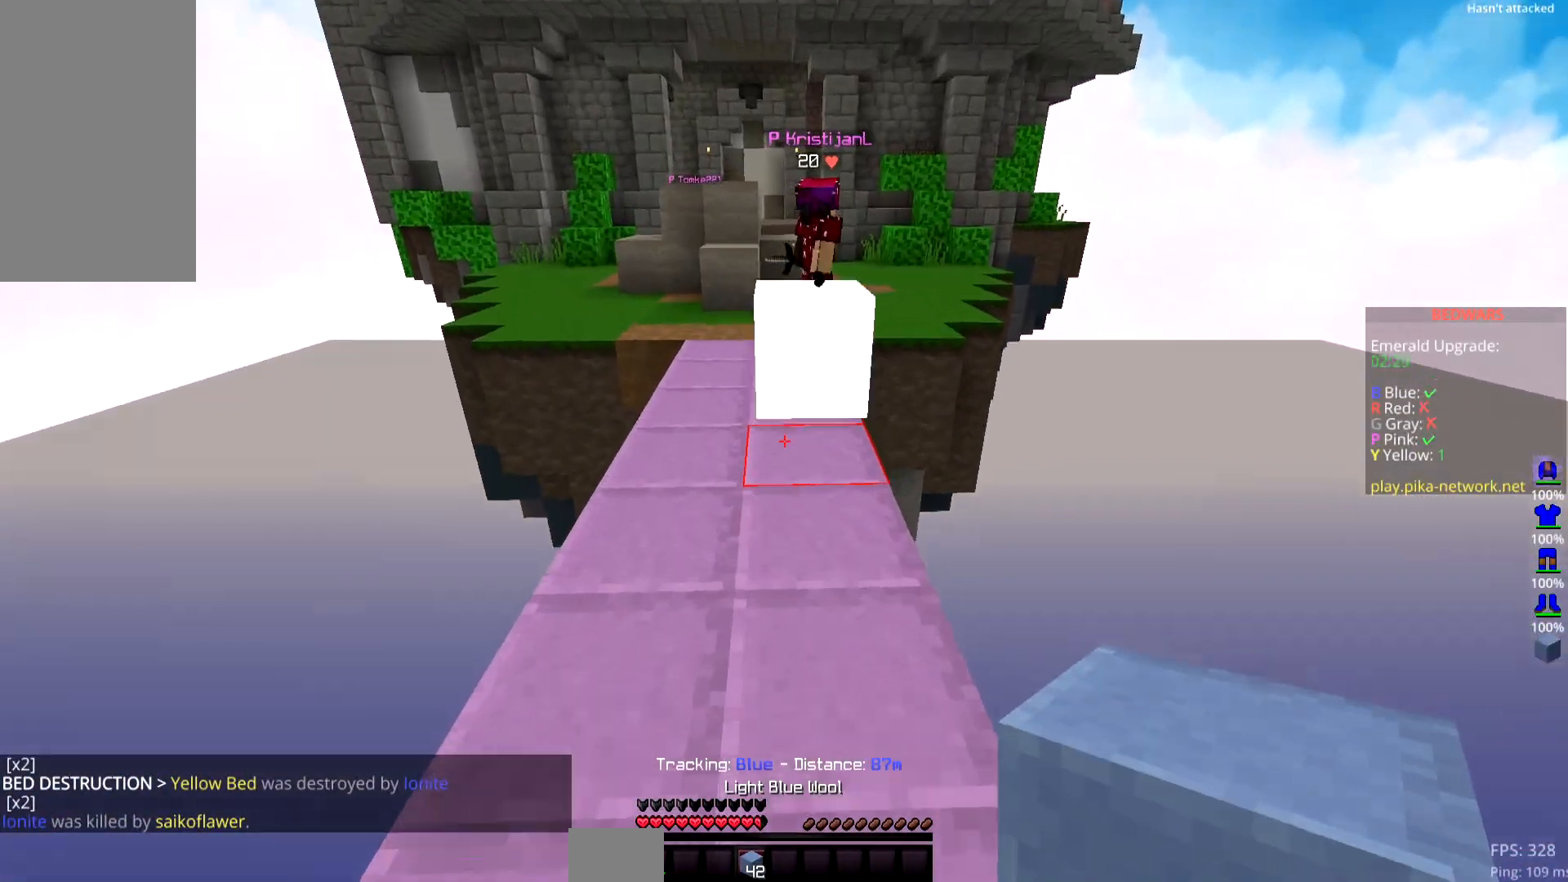
{"keys": ["down", "left"], "mouse": ["right"], "events": [[100, "mouse_right", "down"], [150, "down", "down"], [150, "up", "up"], [201, "space", "down"], [217, "mouse_right", "up"], [251, "mouse_right", "down"], [367, "mouse_right", "up"], [401, "left", "down"], [401, "mouse_right", "down"], [467, "space", "up"]]}
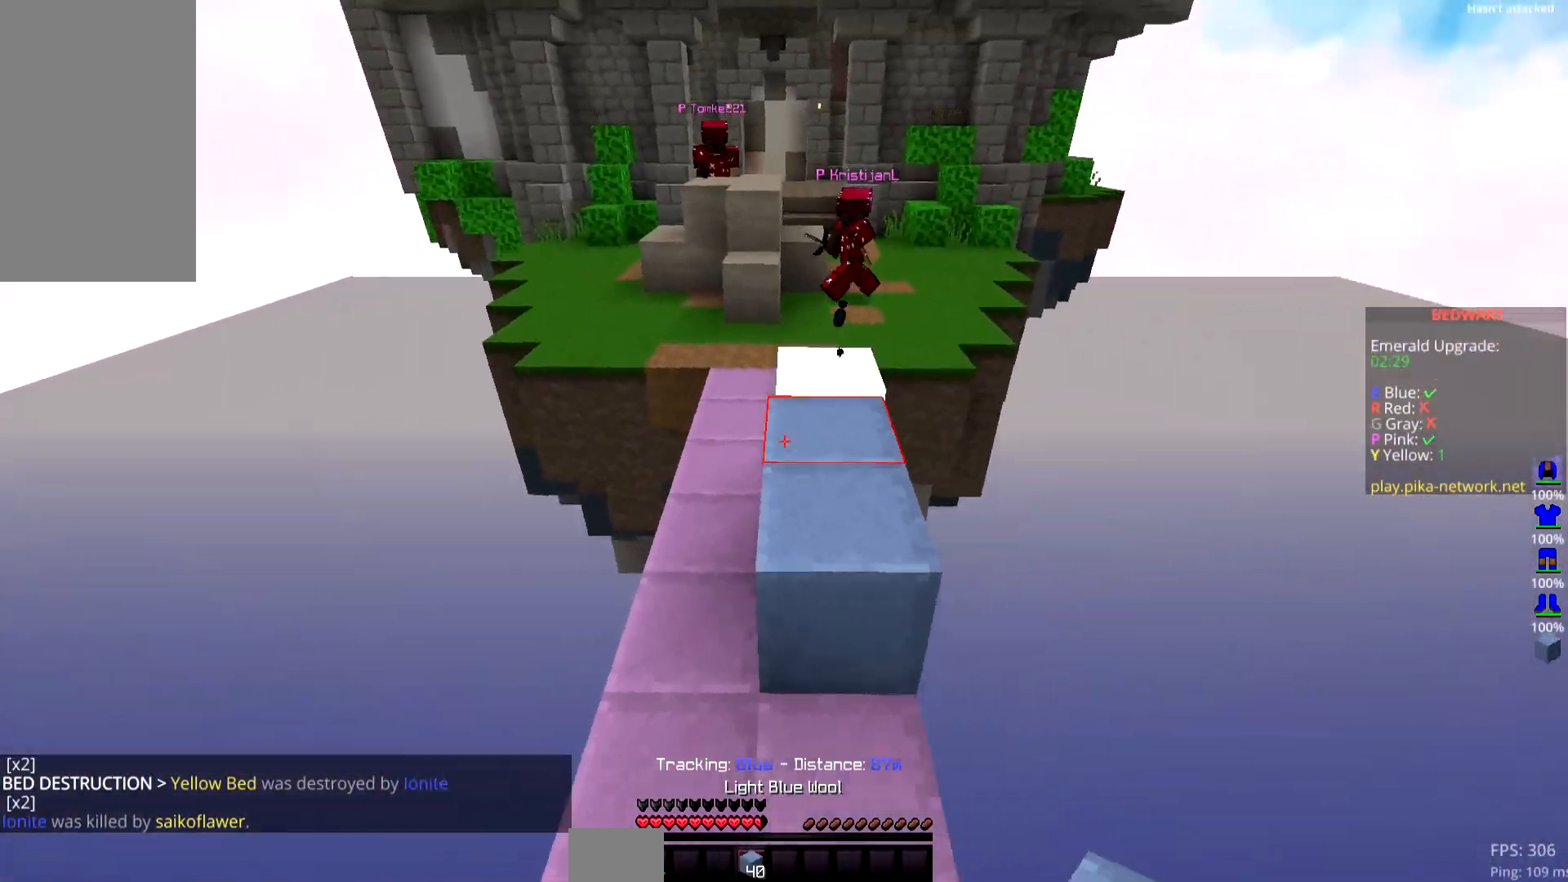
{"keys": ["down"], "mouse": ["right"], "events": [[150, "left", "up"]]}
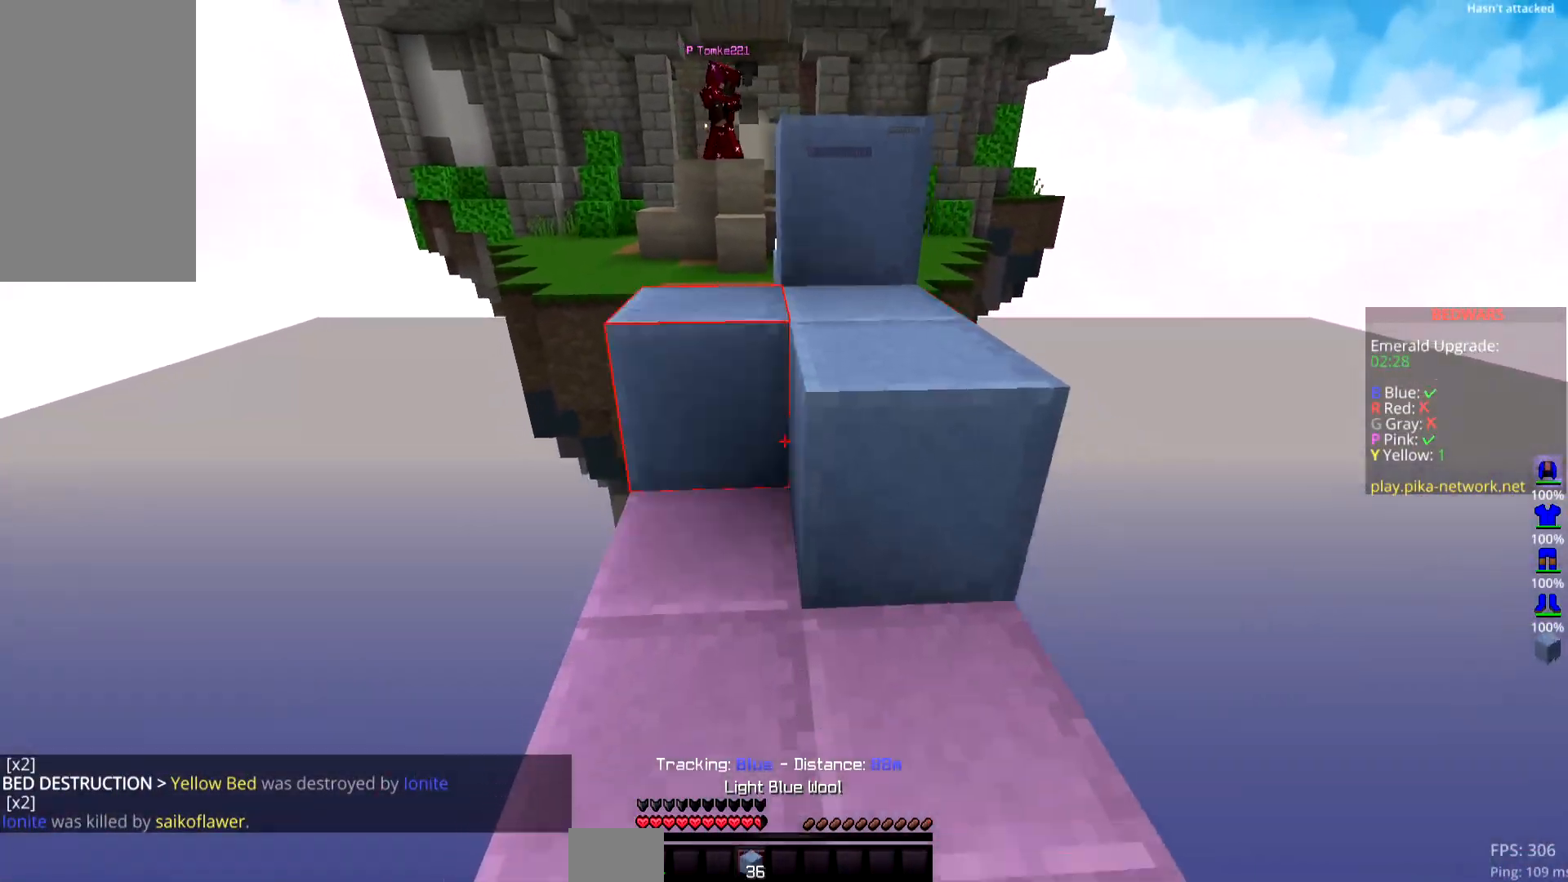
{"keys": ["down"], "mouse": [], "events": [[217, "mouse_right", "up"]]}
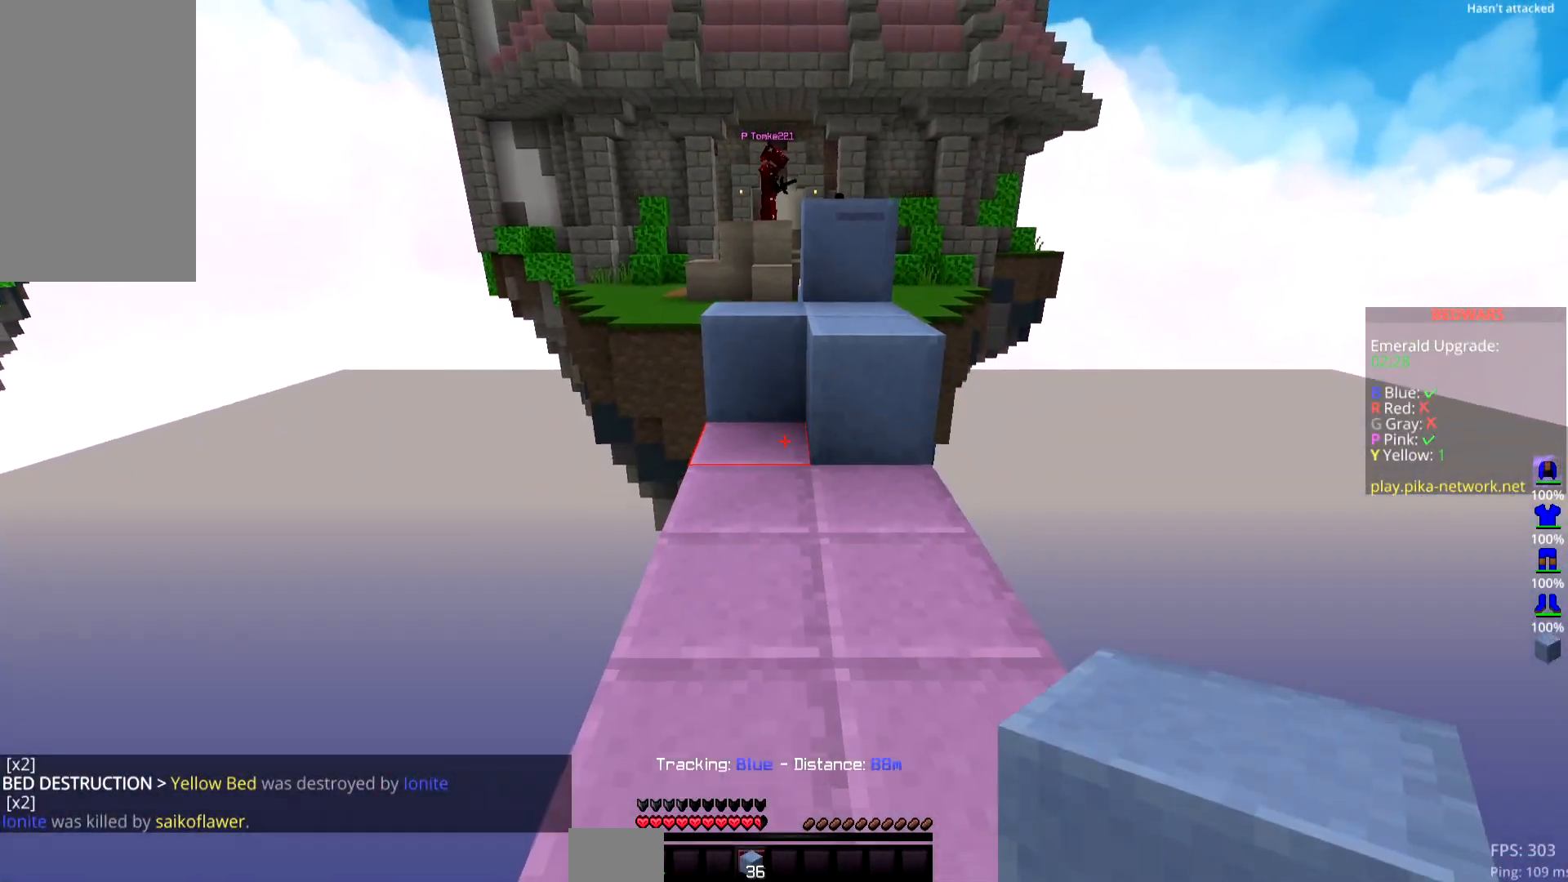
{"keys": [], "mouse": [], "events": [[17, "down", "up"]]}
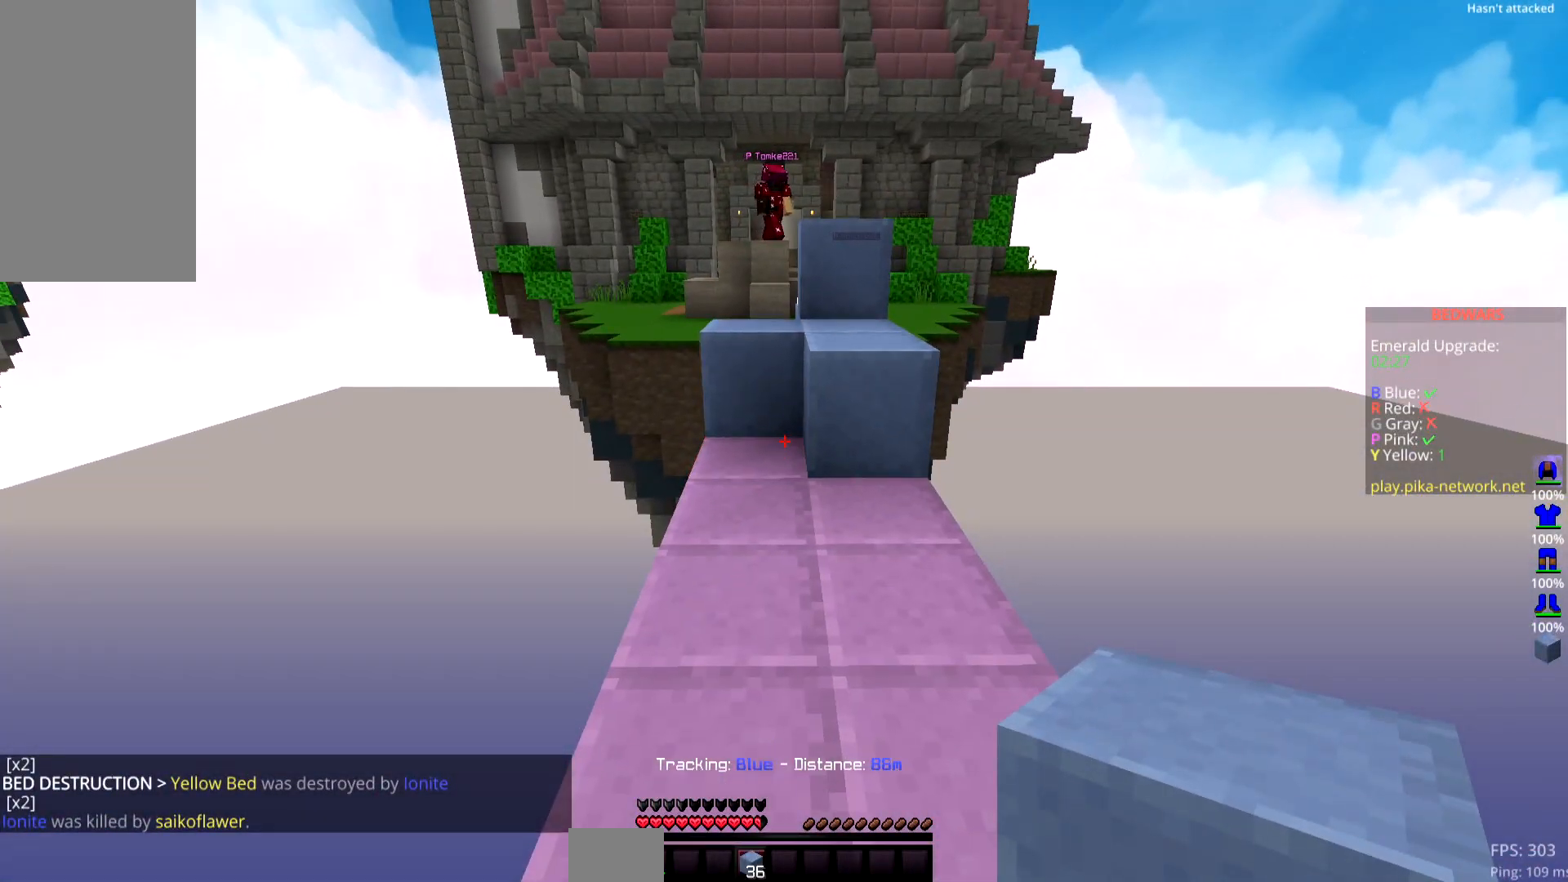
{"keys": [], "mouse": [], "events": []}
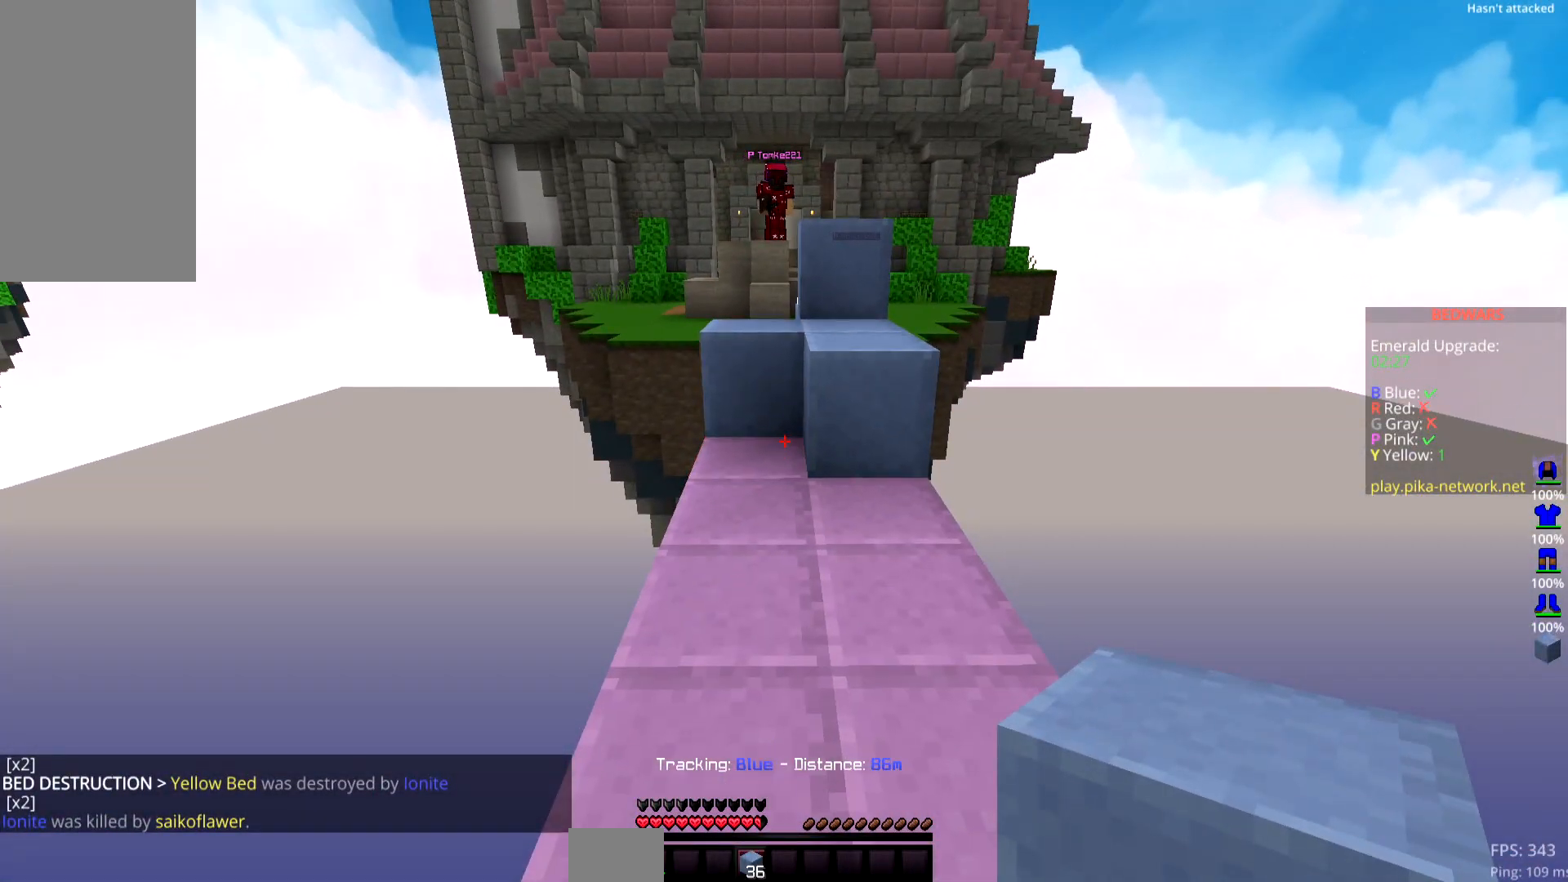
{"keys": [], "mouse": [], "events": [[300, "up", "down"], [500, "up", "up"]]}
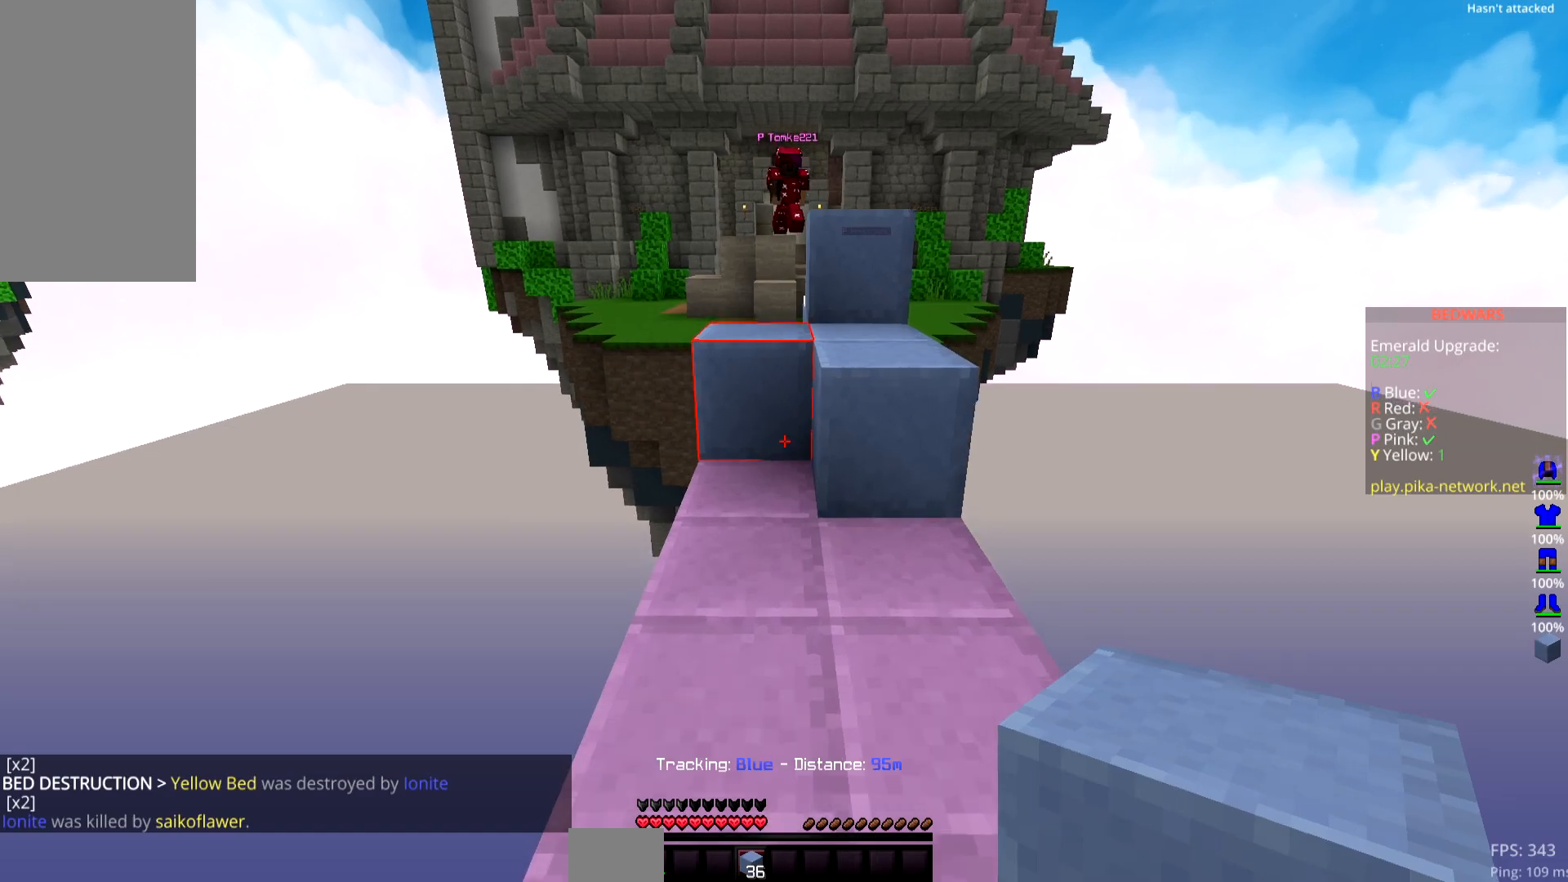
{"keys": [], "mouse": [], "events": []}
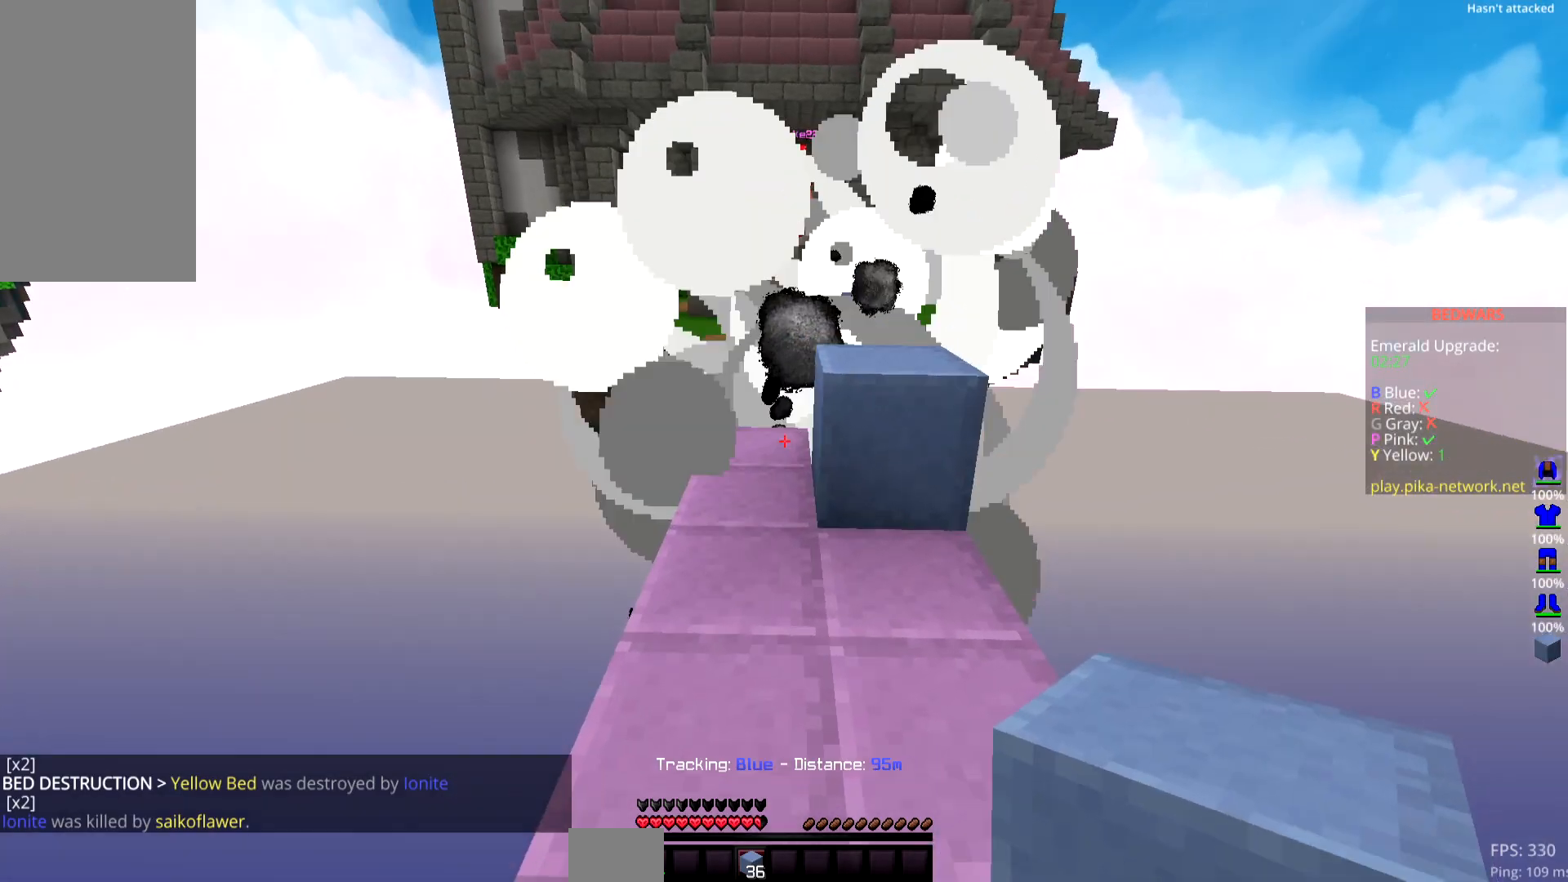
{"keys": ["space", "up"], "mouse": [], "events": [[100, "mouse_right", "down"], [200, "up", "down"], [267, "mouse_right", "up"], [500, "space", "down"]]}